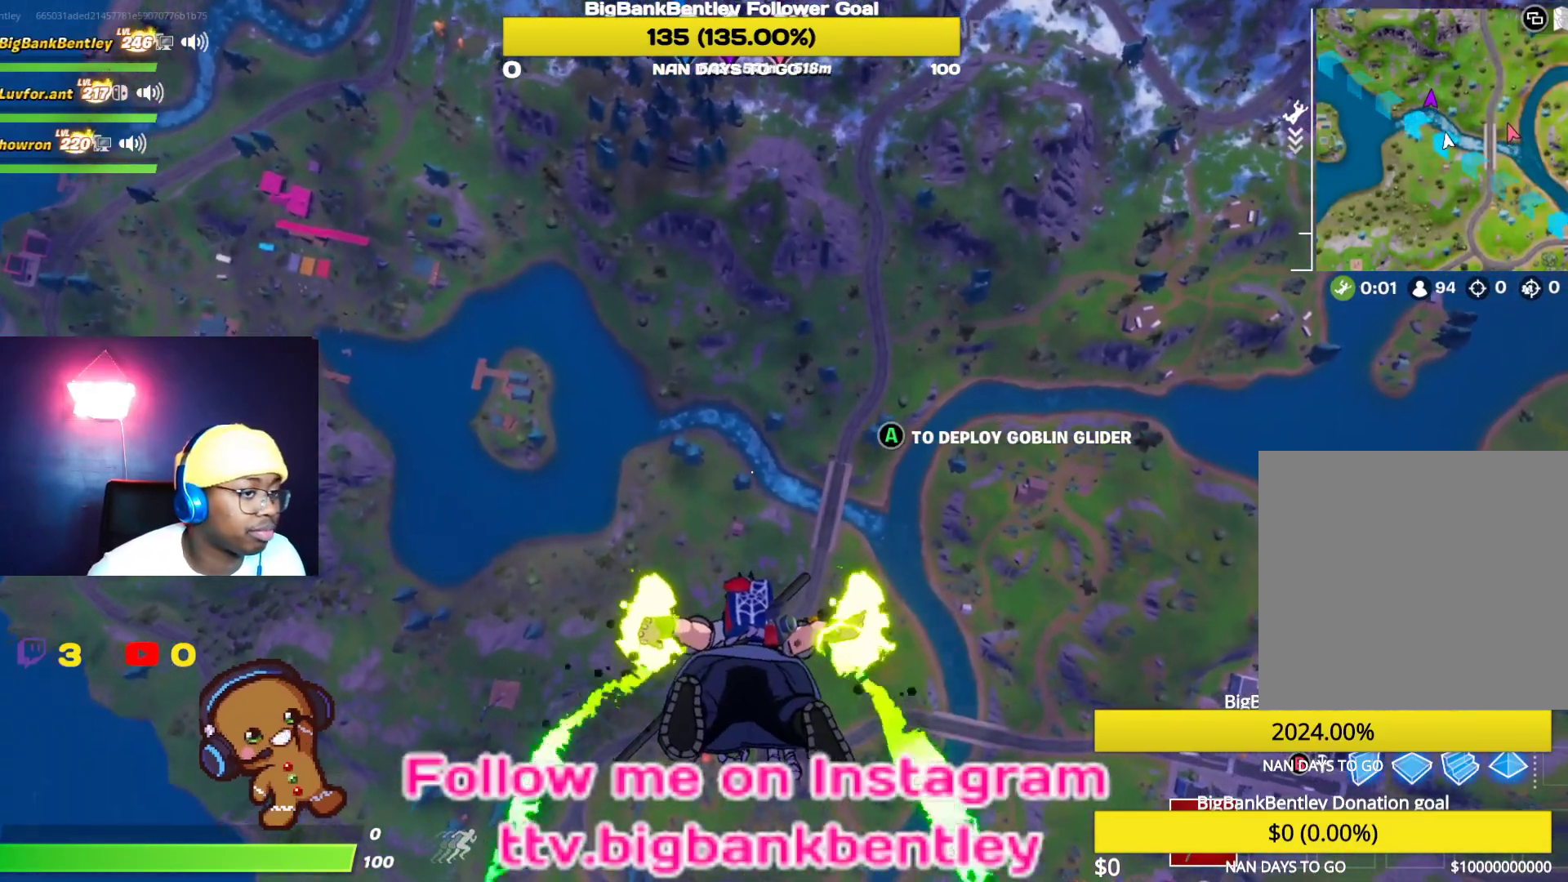
Gameplay with a controller (Xbox layout); each line is a JSON object with the inputs held at the frame after it. "events" lists button and stick changes between this image and that frame as [ms after this image, input, new state], when the widget could be followed in between.
{"buttons": [], "left_stick": "center", "right_stick": "center", "events": [[100, "right_stick", "center"]]}
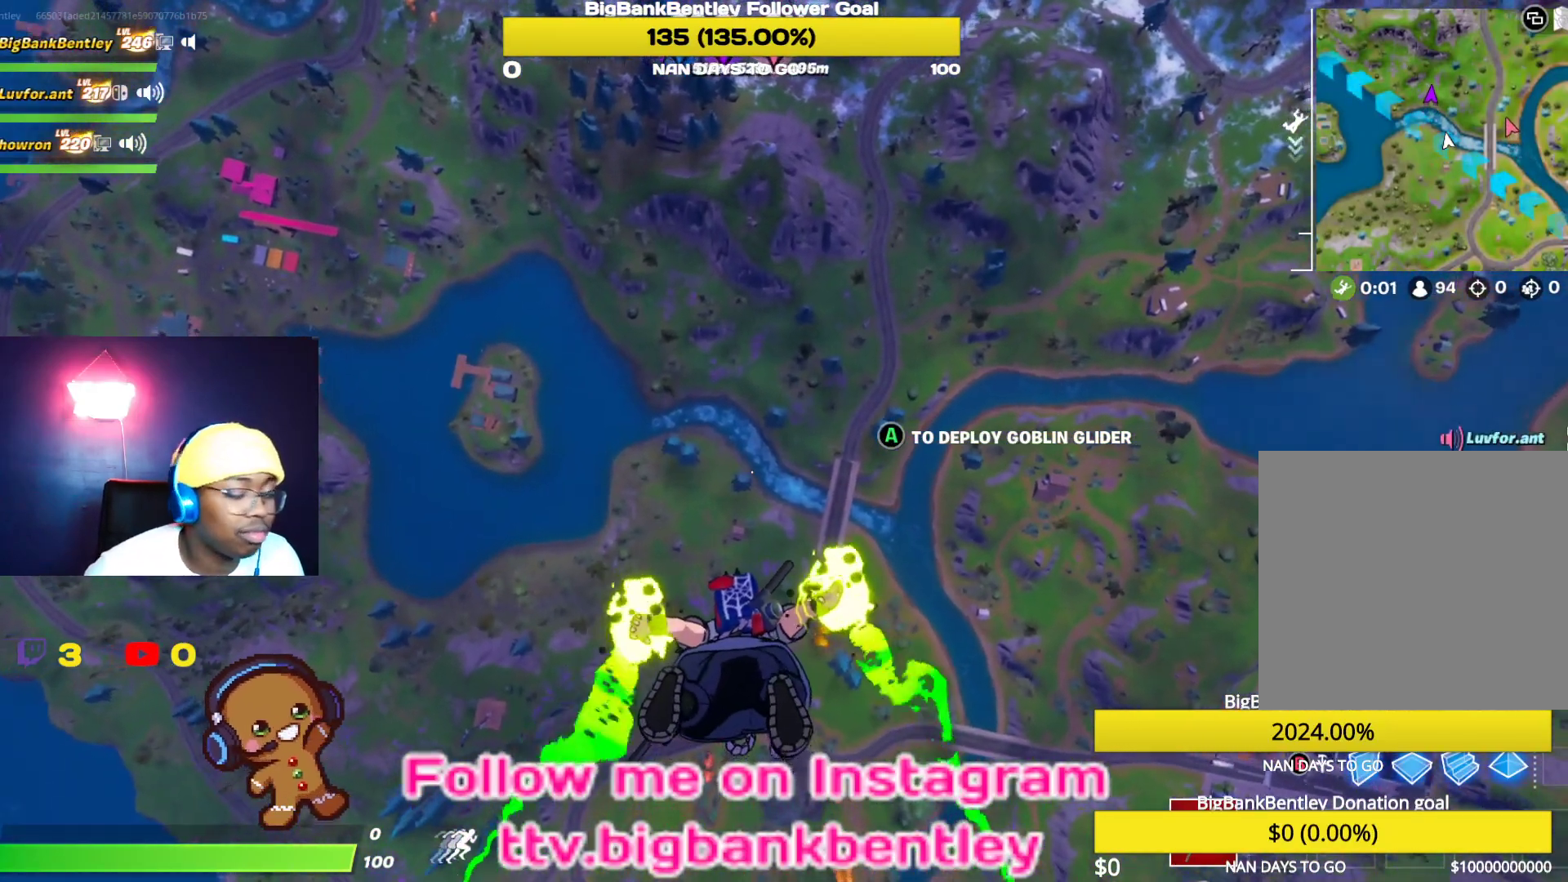
{"buttons": [], "left_stick": "center", "right_stick": "center", "events": []}
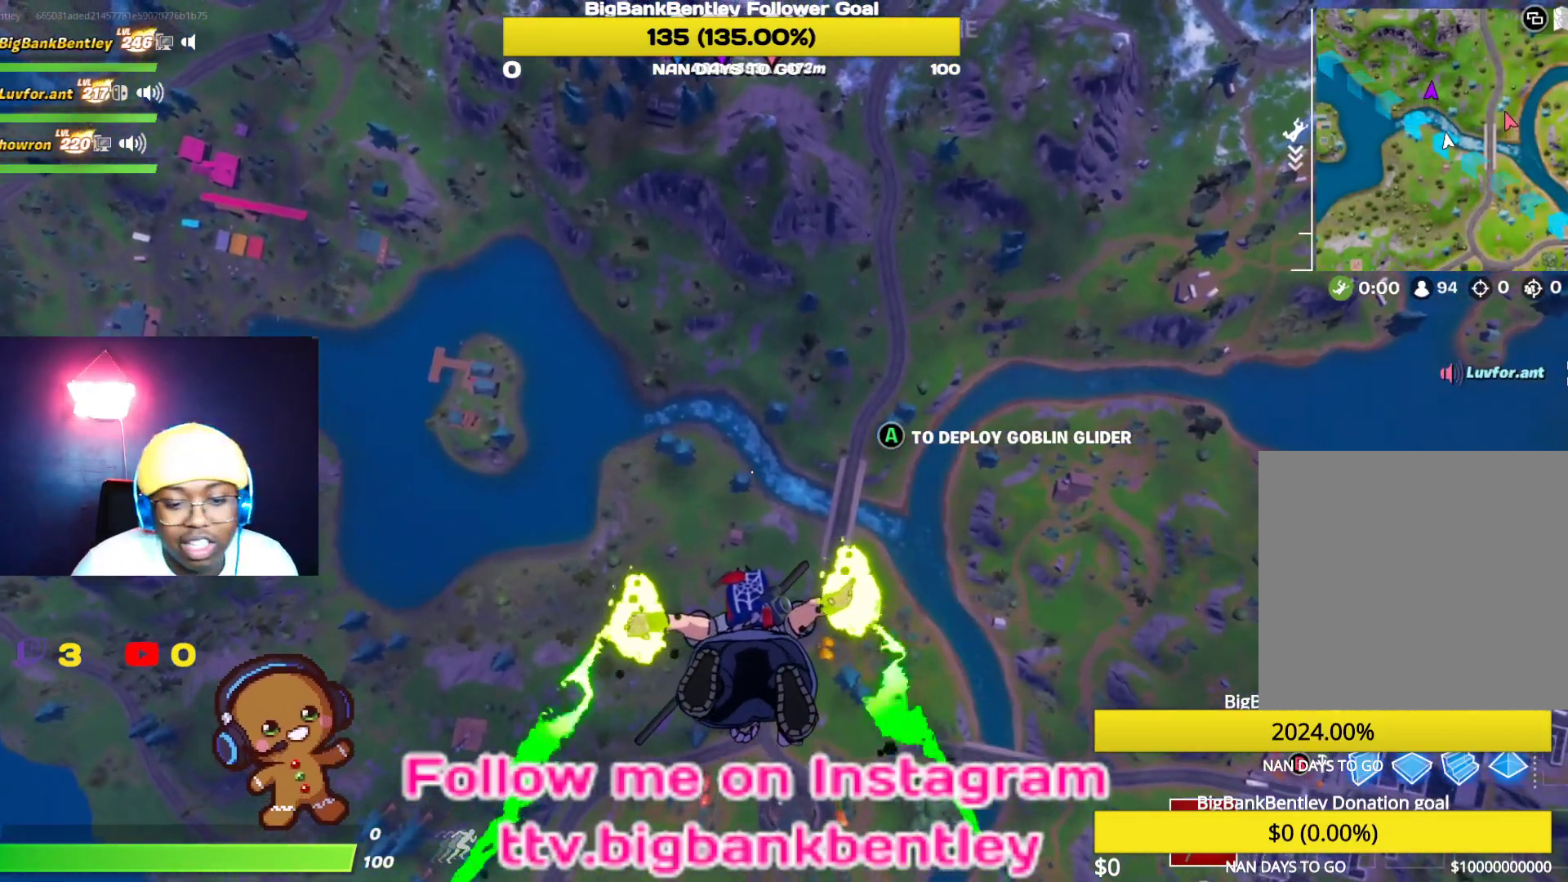
{"buttons": [], "left_stick": "center", "right_stick": "center", "events": []}
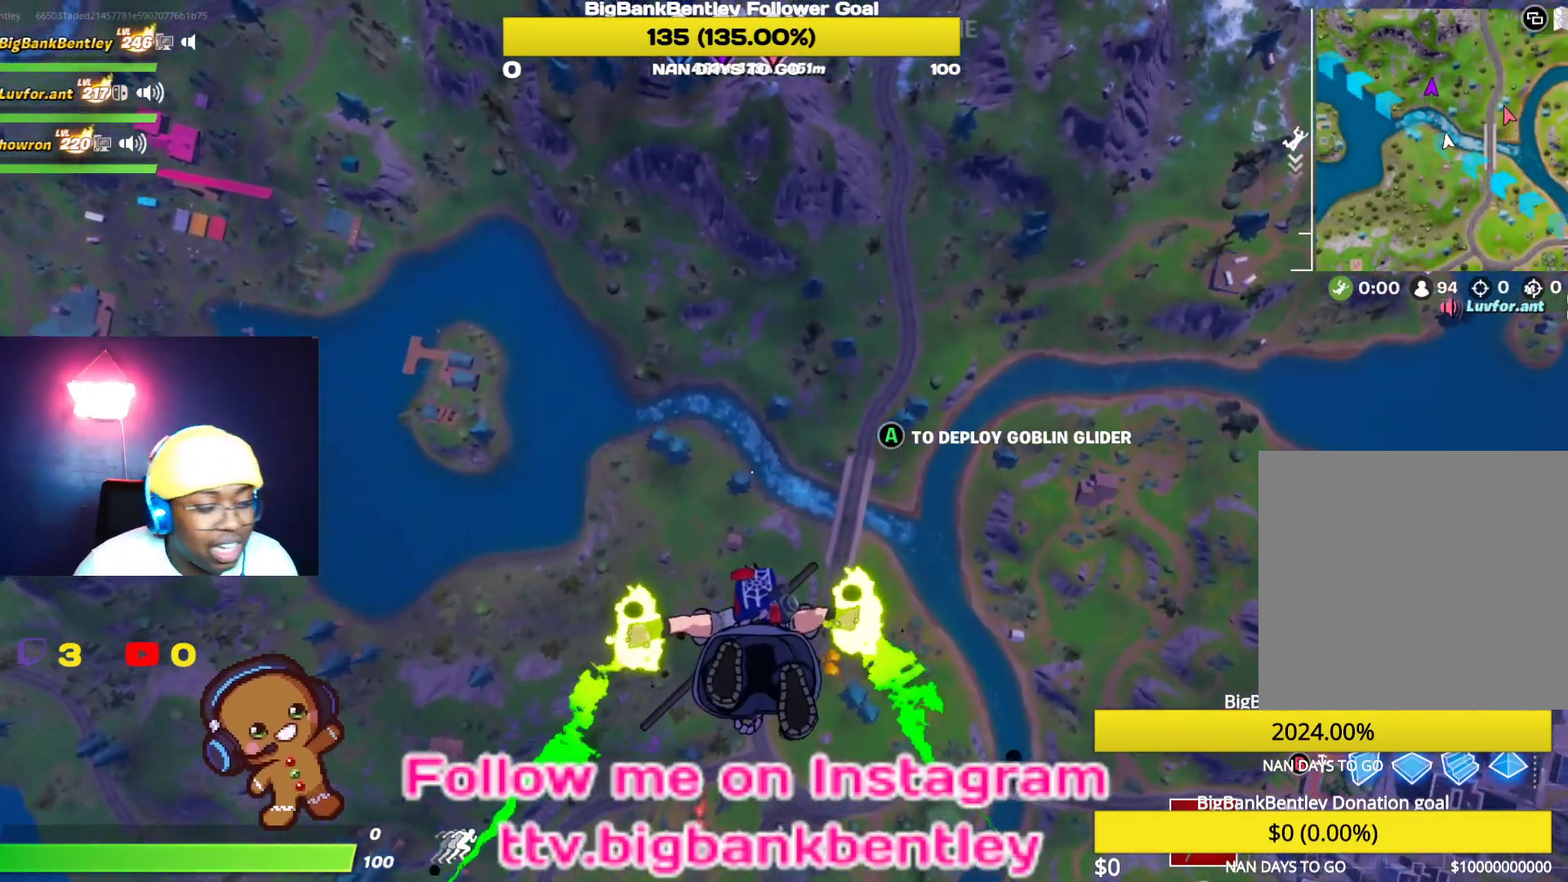
{"buttons": [], "left_stick": "center", "right_stick": "center", "events": []}
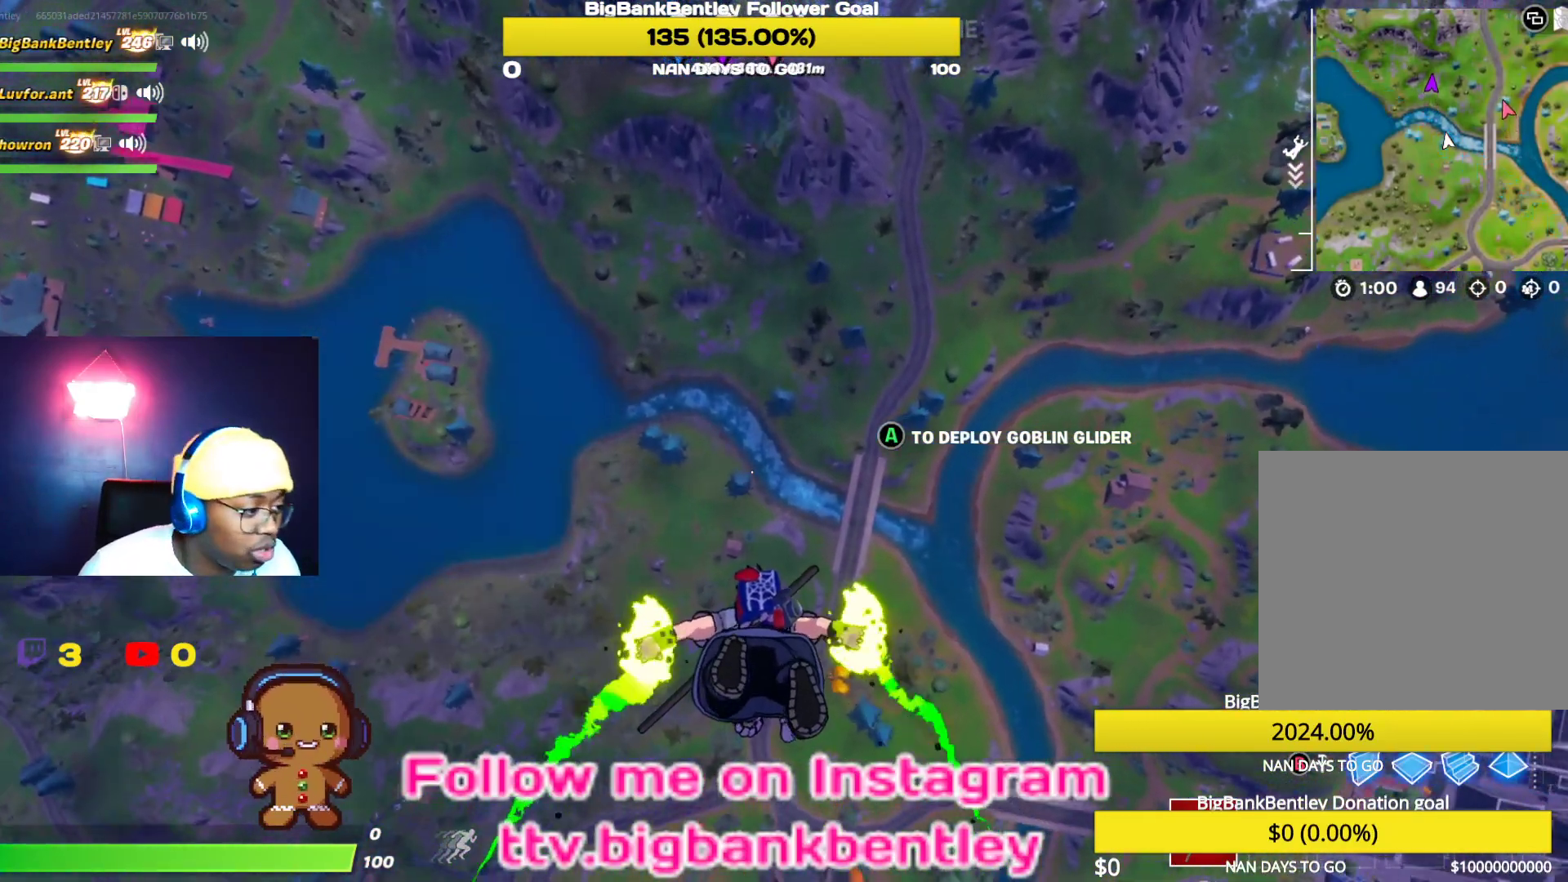
{"buttons": [], "left_stick": "center", "right_stick": "center", "events": [[50, "right_stick", "up"], [317, "right_stick", "center"]]}
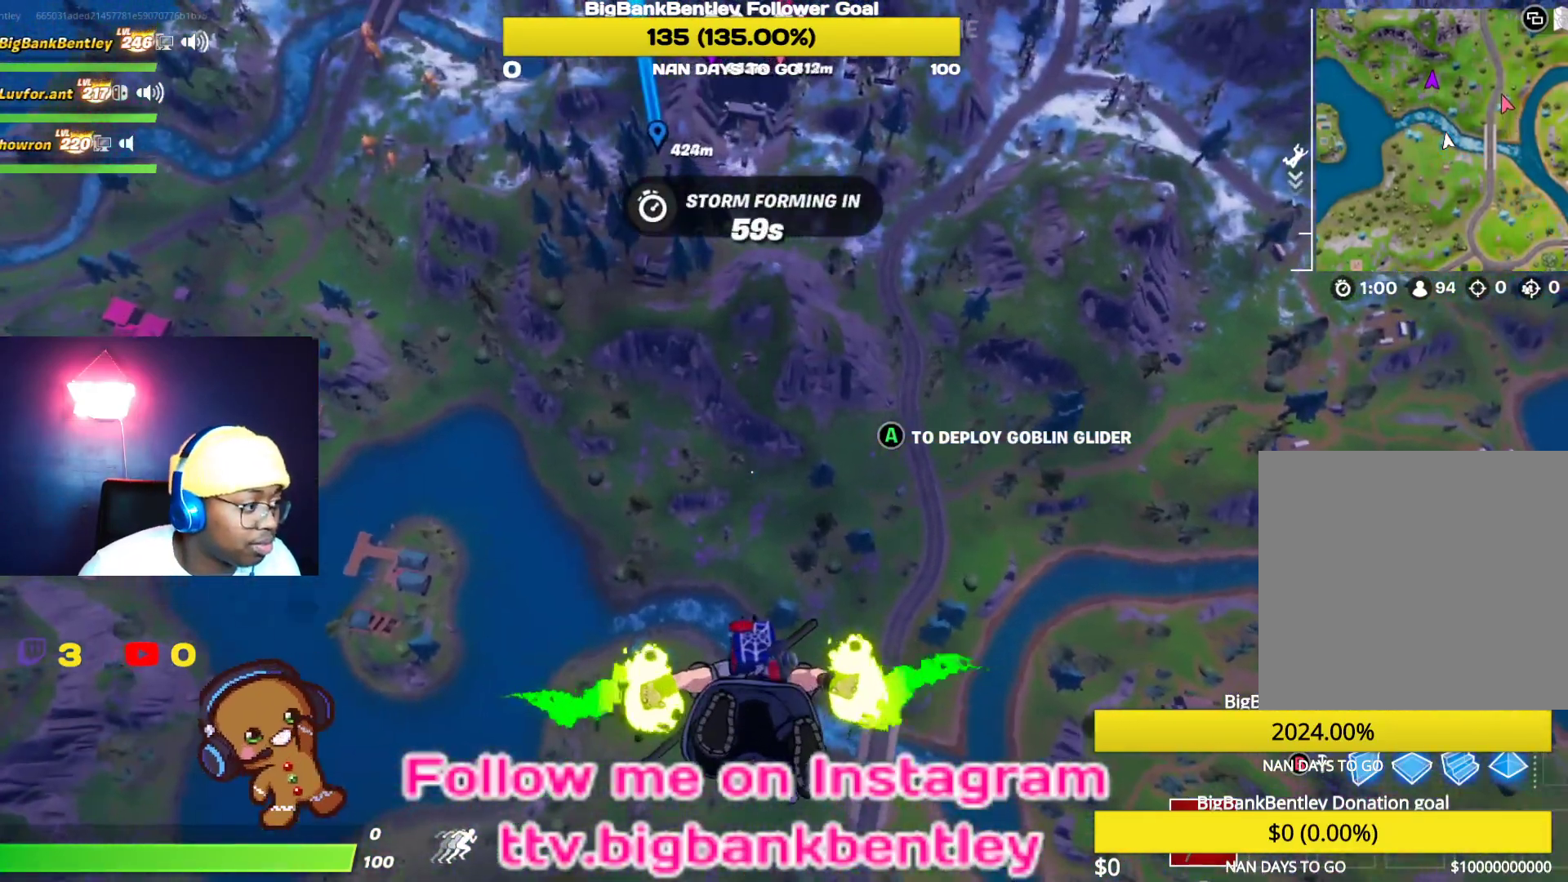
{"buttons": [], "left_stick": "center", "right_stick": "down", "events": [[200, "right_stick", "down"]]}
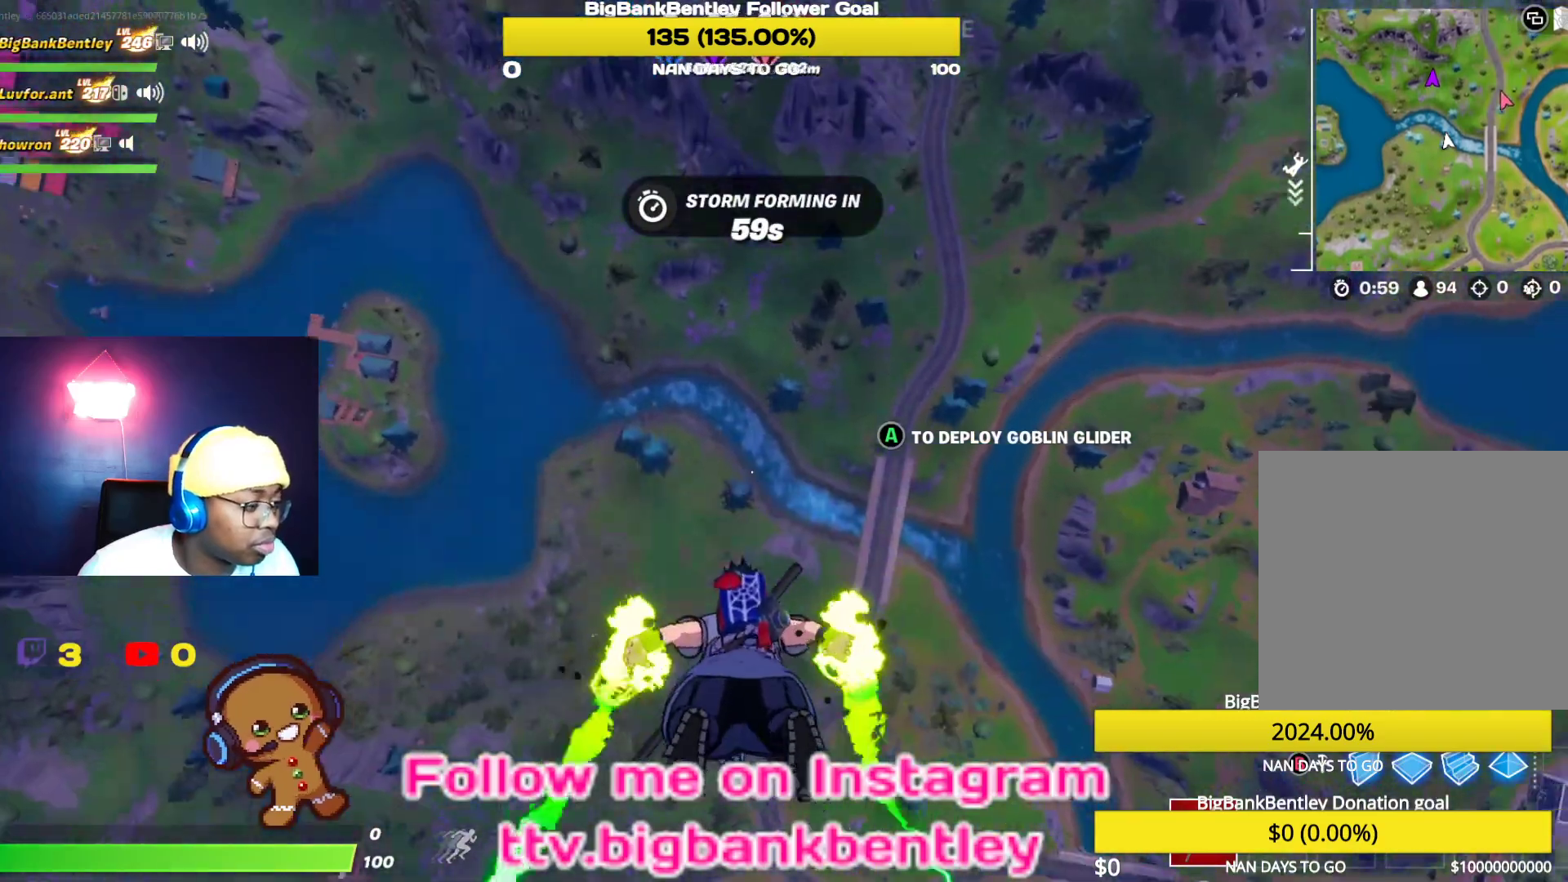
{"buttons": [], "left_stick": "center", "right_stick": "up", "events": [[50, "right_stick", "center"], [300, "right_stick", "up"]]}
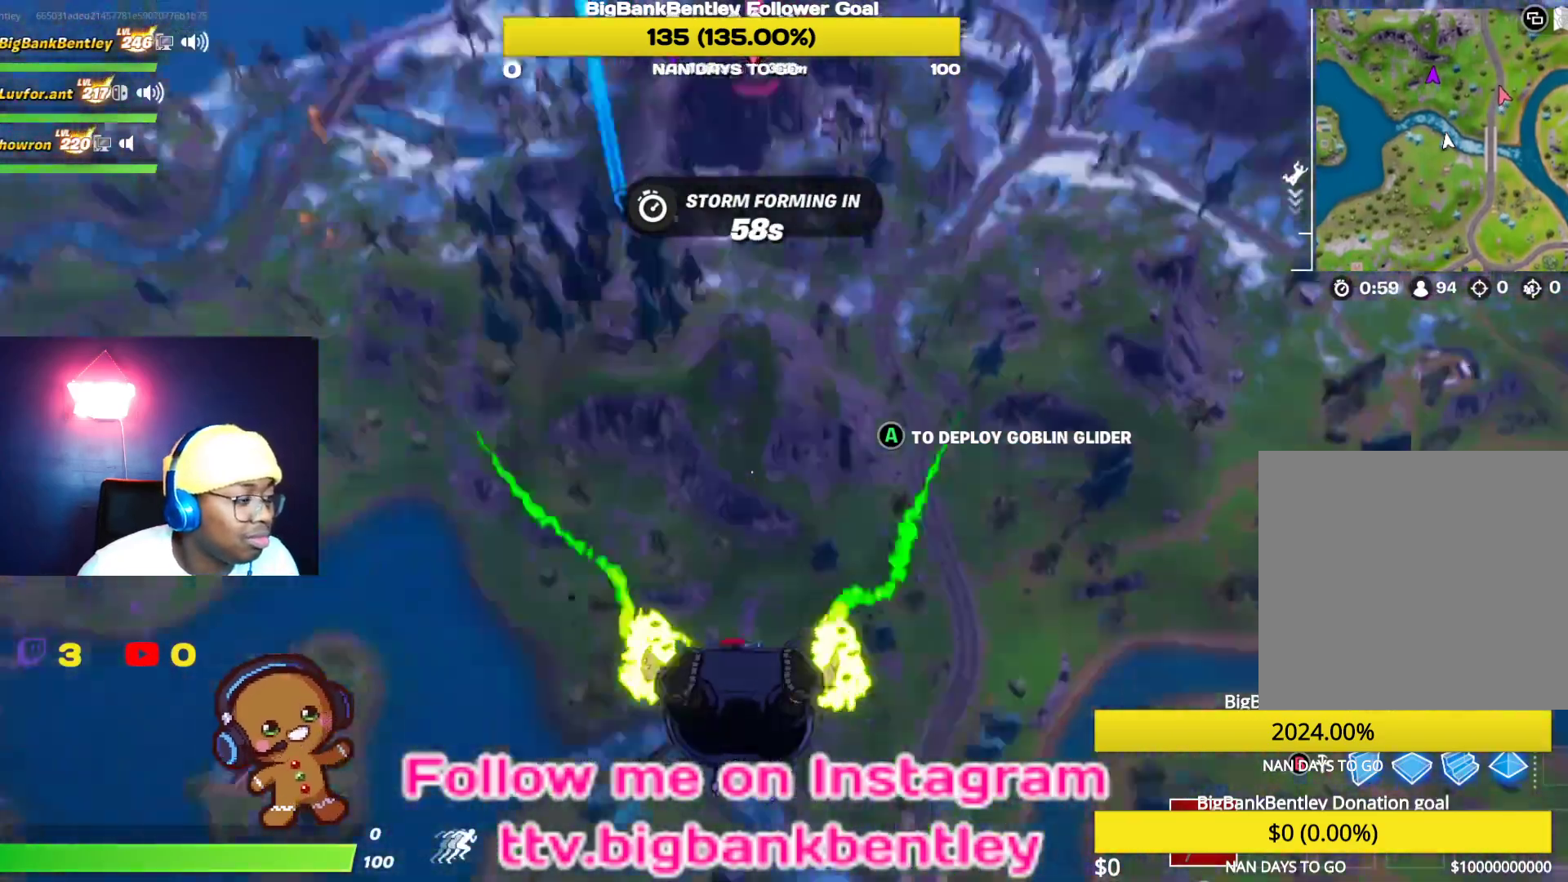
{"buttons": [], "left_stick": "center", "right_stick": "center", "events": [[167, "right_stick", "center"]]}
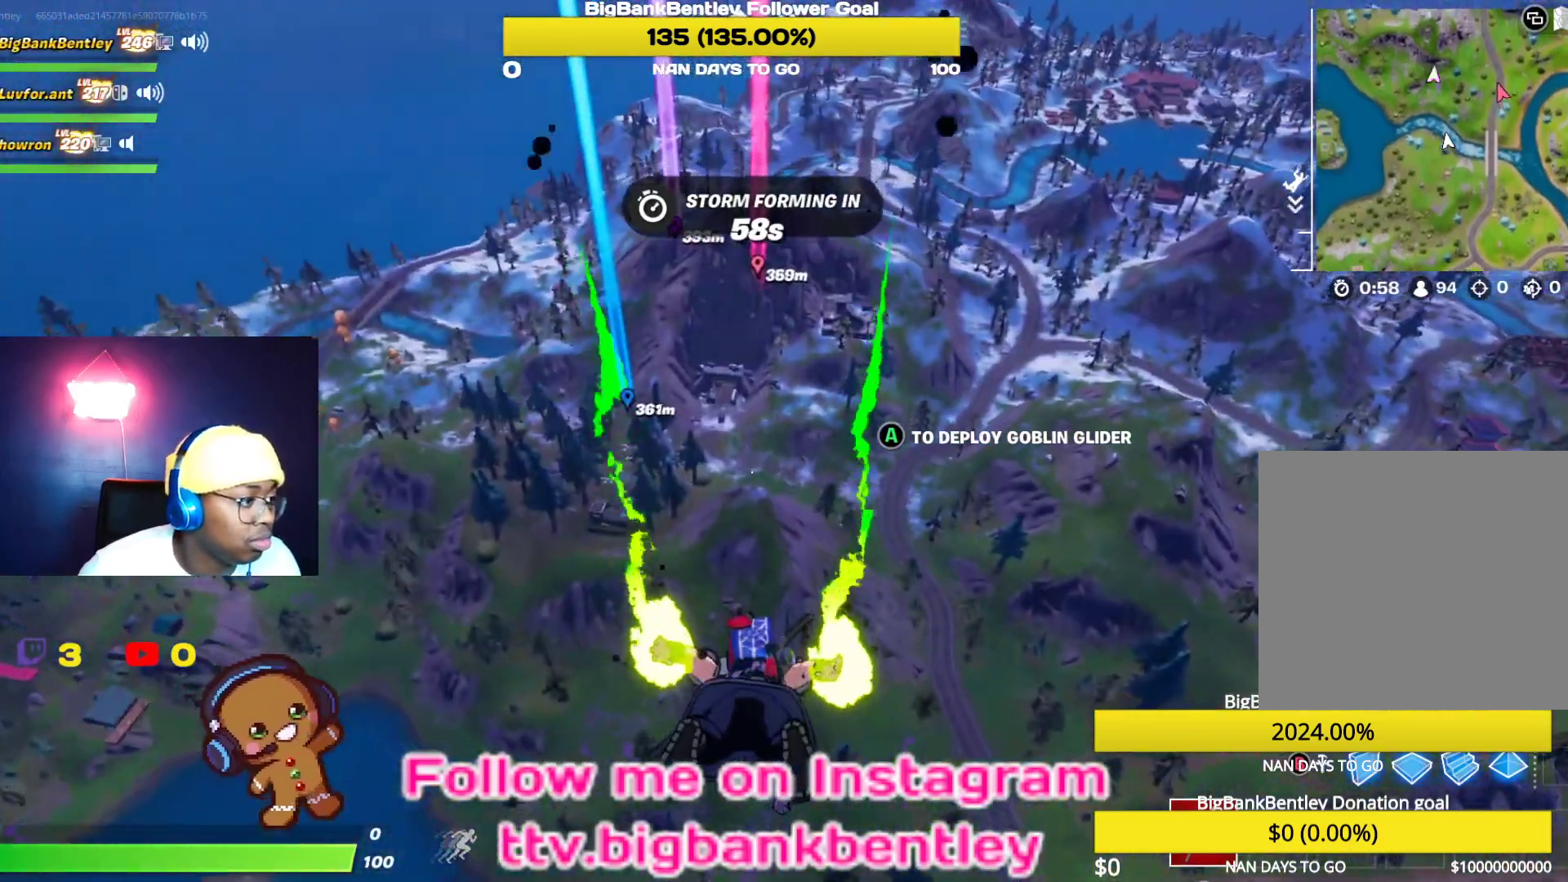
{"buttons": [], "left_stick": "center", "right_stick": "center", "events": []}
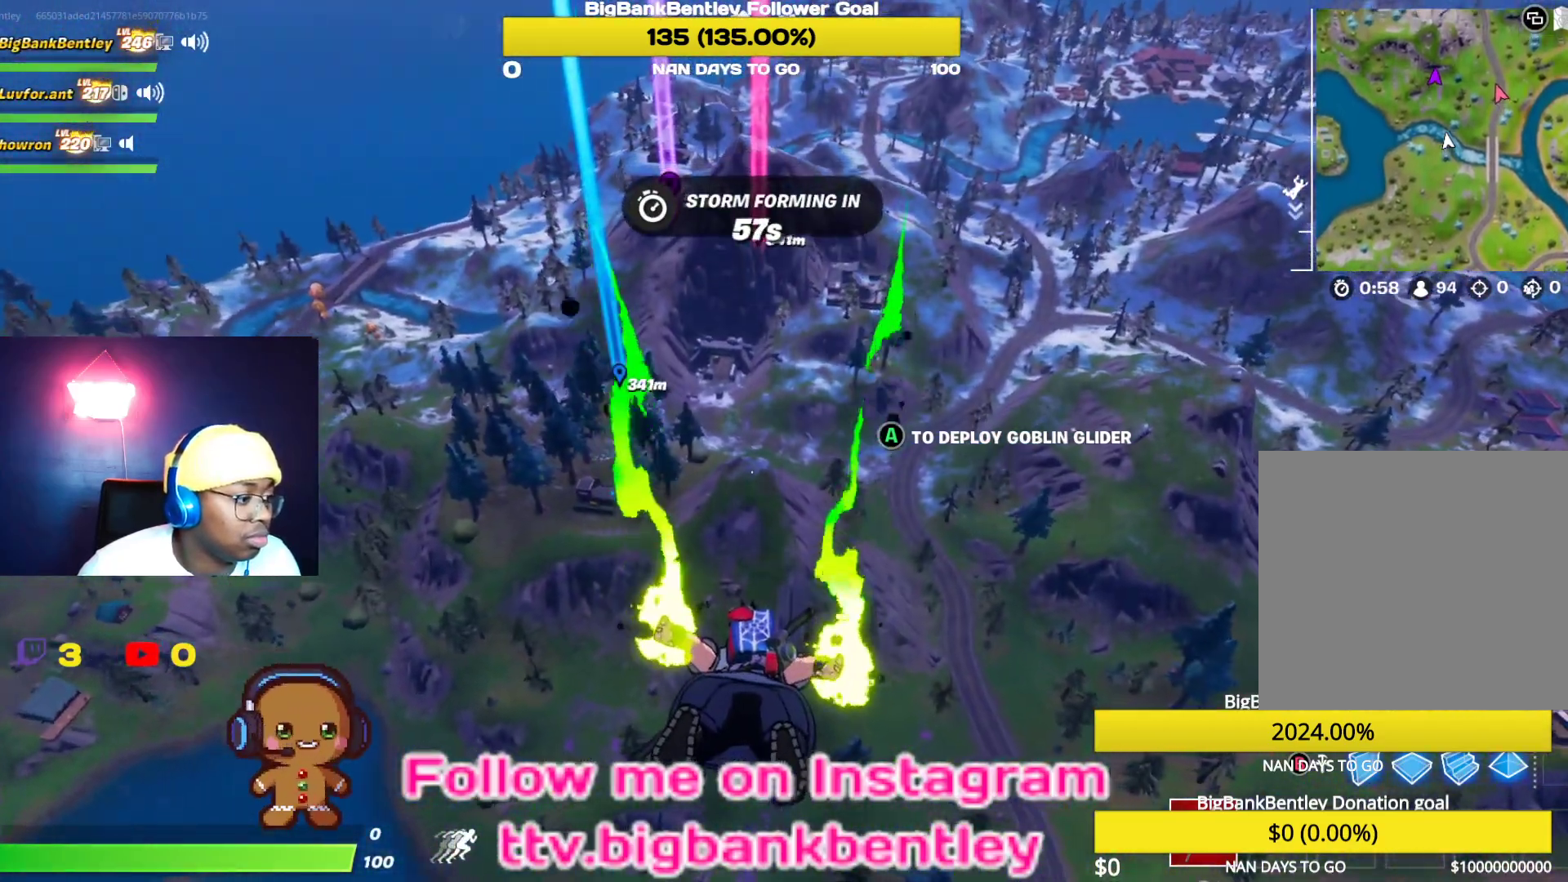
{"buttons": [], "left_stick": "center", "right_stick": "center", "events": []}
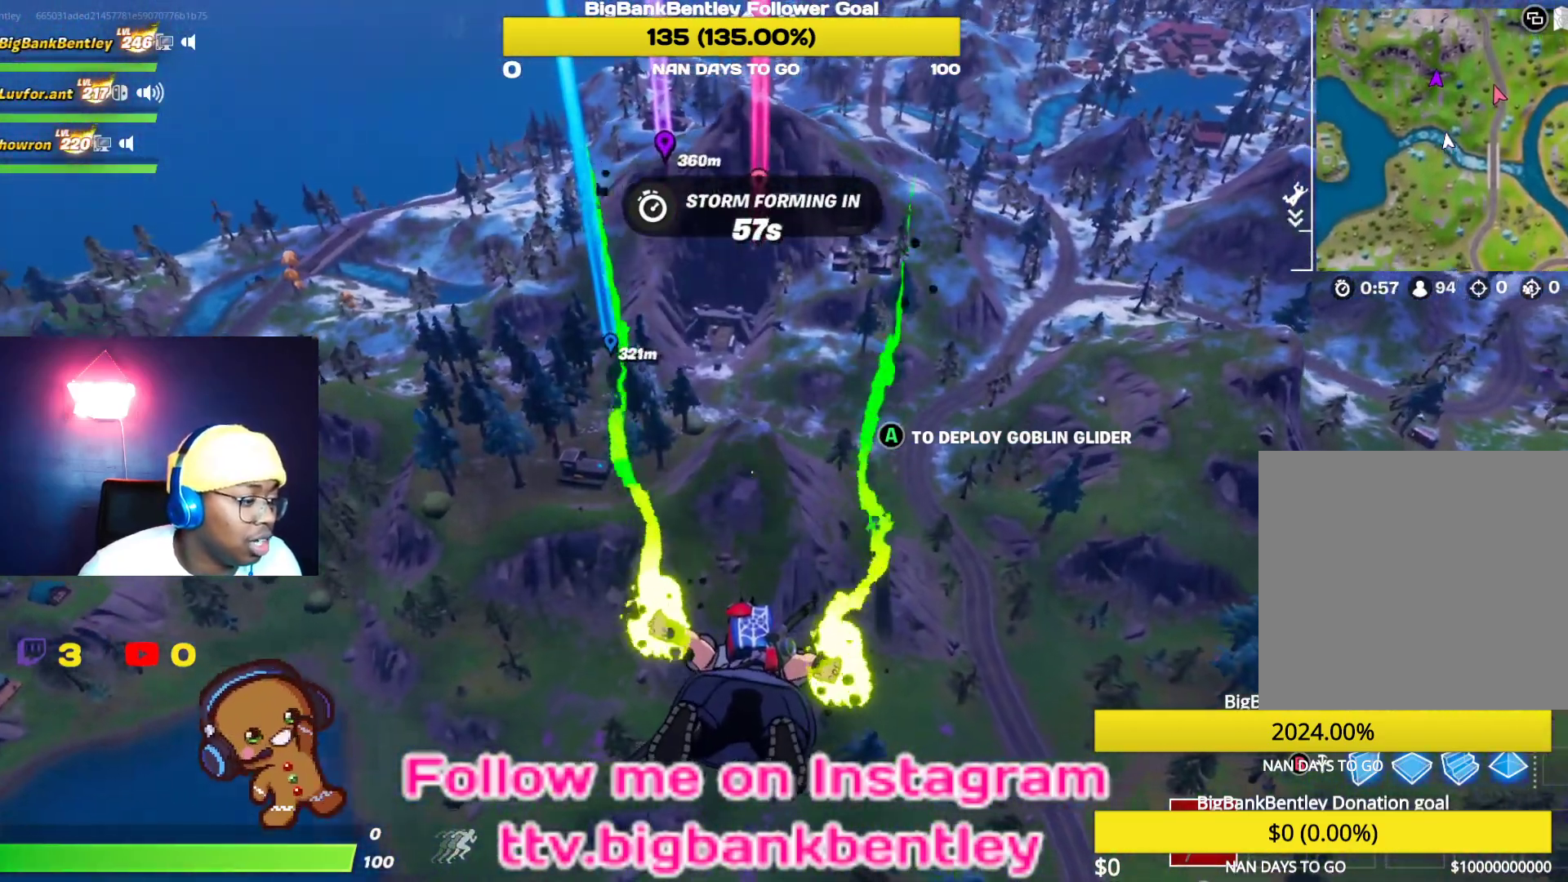
{"buttons": [], "left_stick": "center", "right_stick": "center", "events": []}
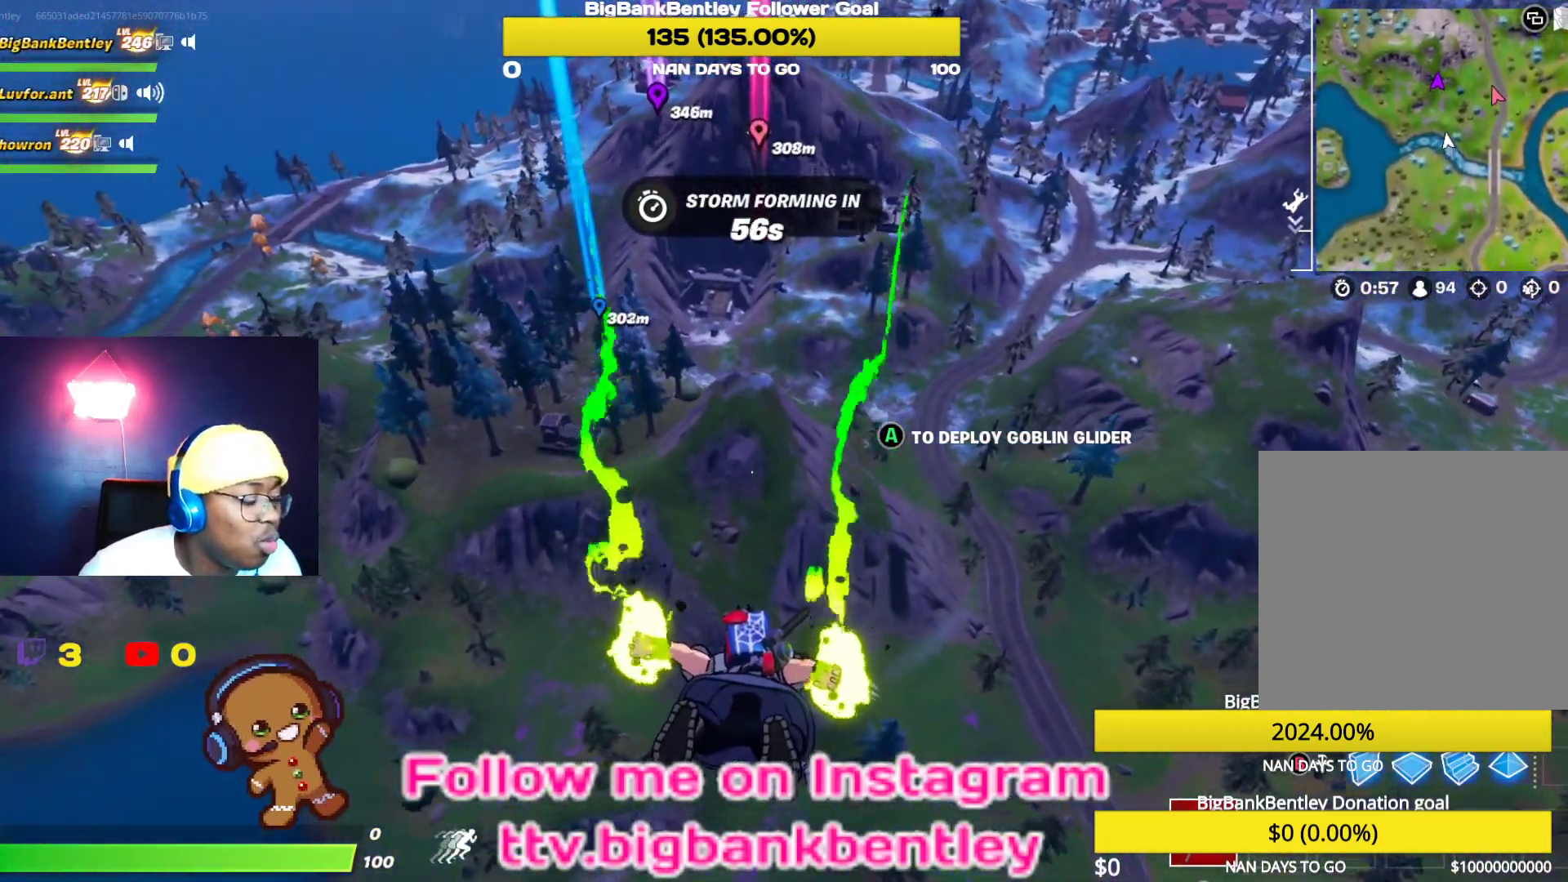
{"buttons": [], "left_stick": "center", "right_stick": "down", "events": [[167, "right_stick", "down"]]}
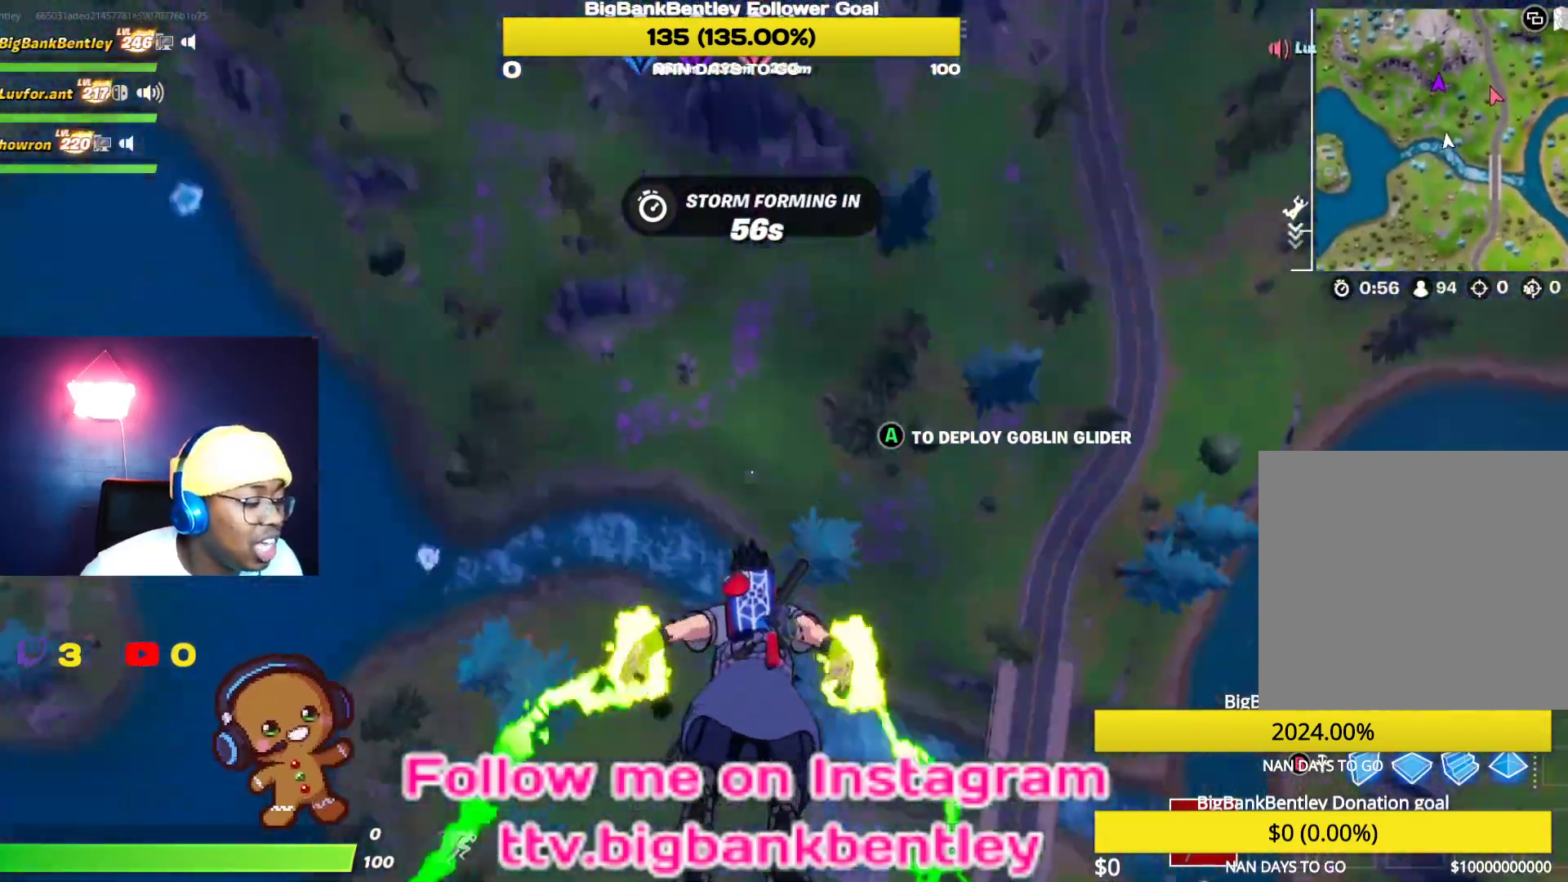
{"buttons": [], "left_stick": "center", "right_stick": "up", "events": [[100, "right_stick", "center"], [500, "right_stick", "up"]]}
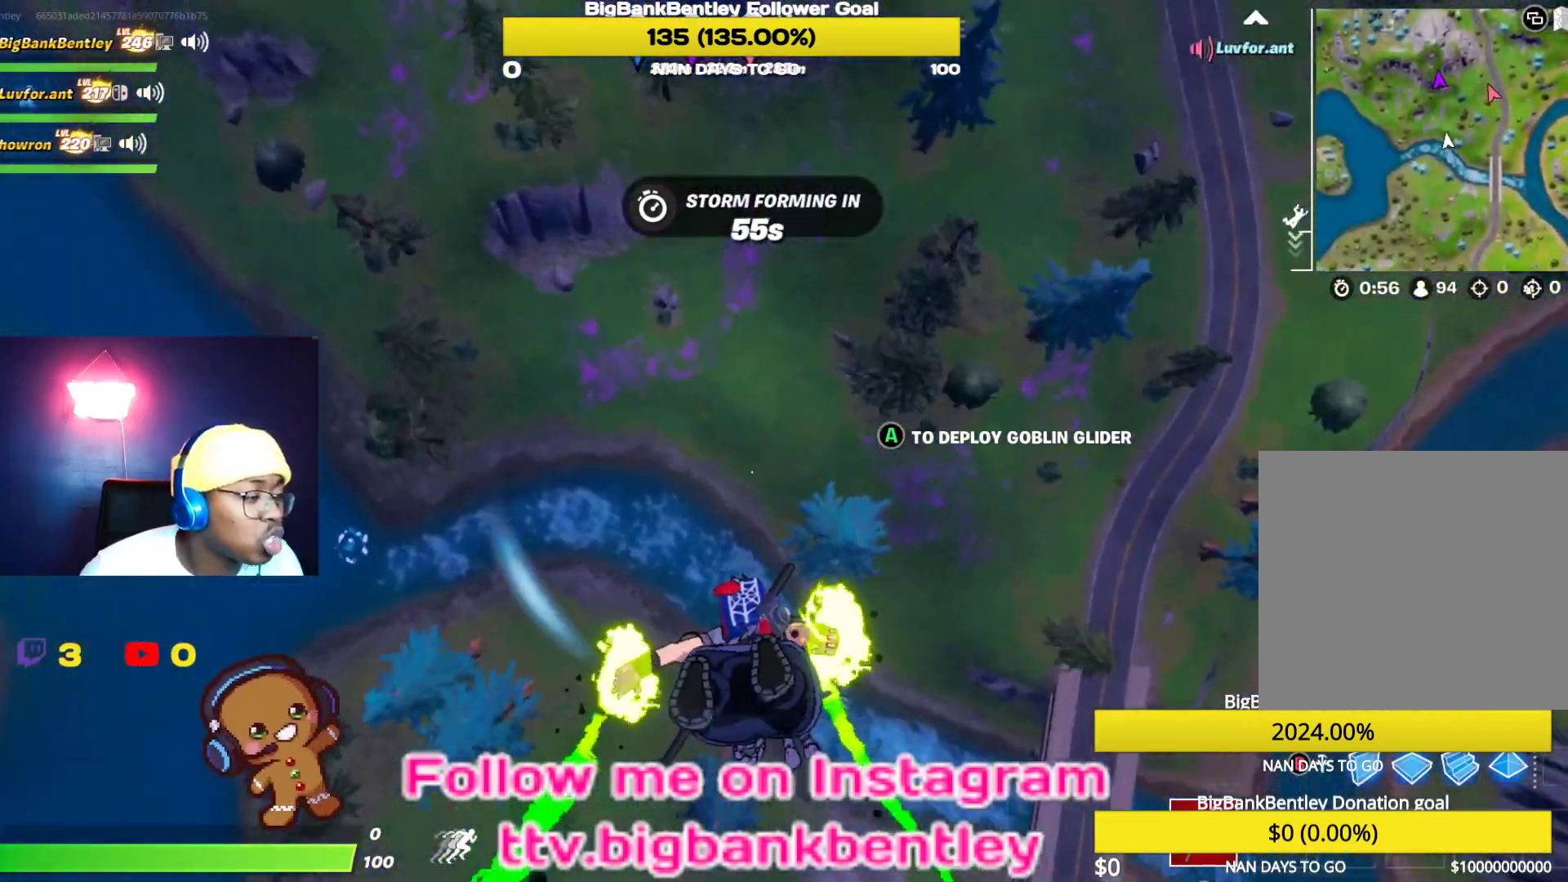
{"buttons": [], "left_stick": "center", "right_stick": "center", "events": [[500, "right_stick", "center"]]}
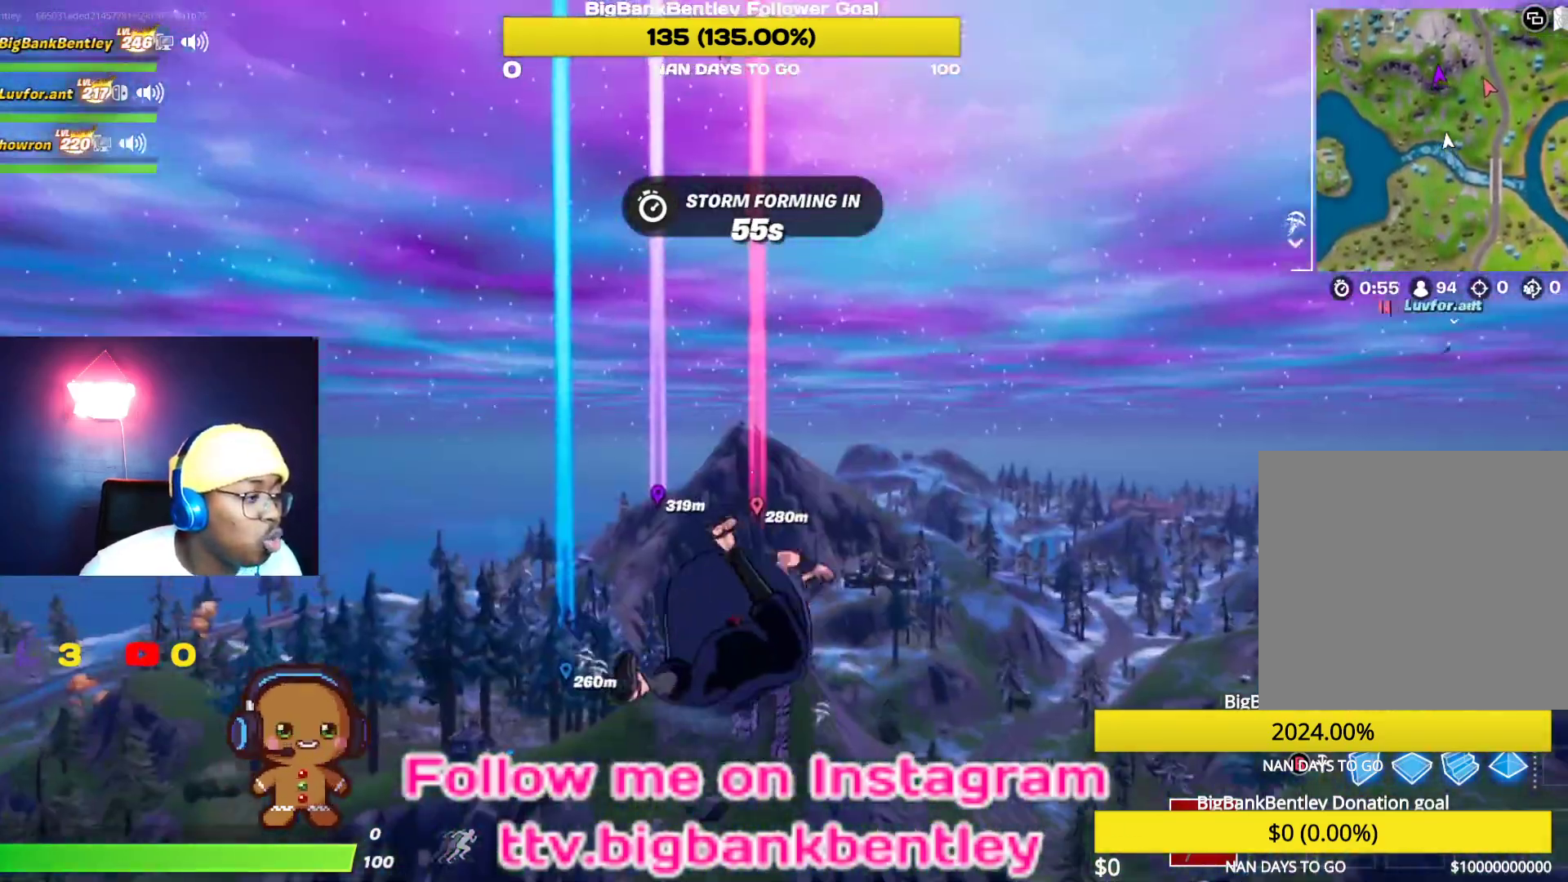
{"buttons": [], "left_stick": "center", "right_stick": "down", "events": [[450, "right_stick", "down"]]}
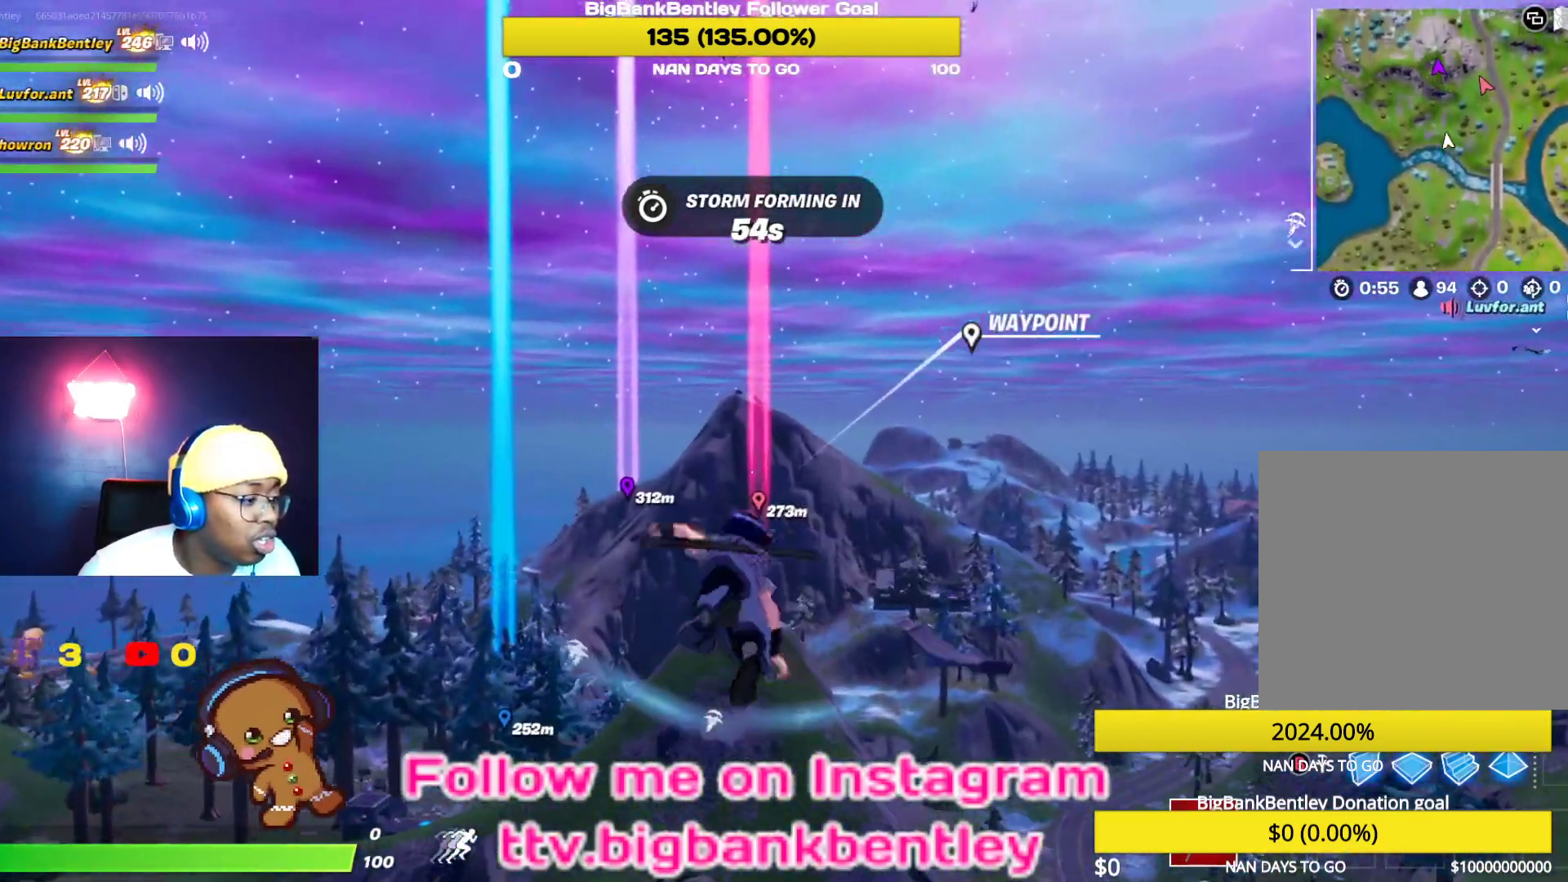
{"buttons": [], "left_stick": "center", "right_stick": "center", "events": [[83, "right_stick", "down-left"], [267, "right_stick", "center"]]}
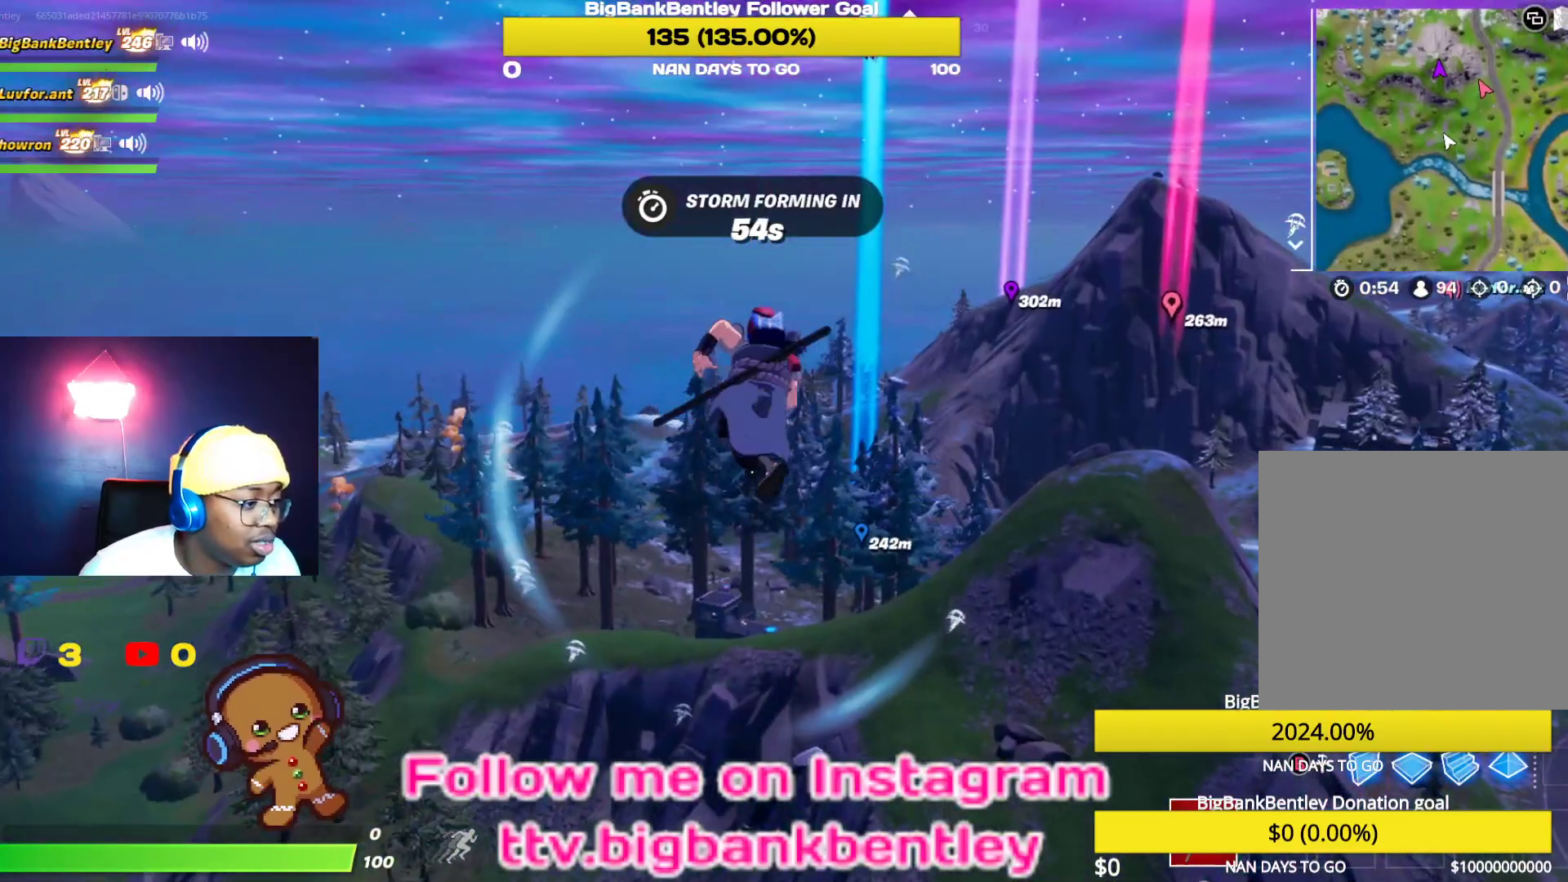
{"buttons": [], "left_stick": "center", "right_stick": "center", "events": [[67, "right_stick", "right"], [383, "right_stick", "center"]]}
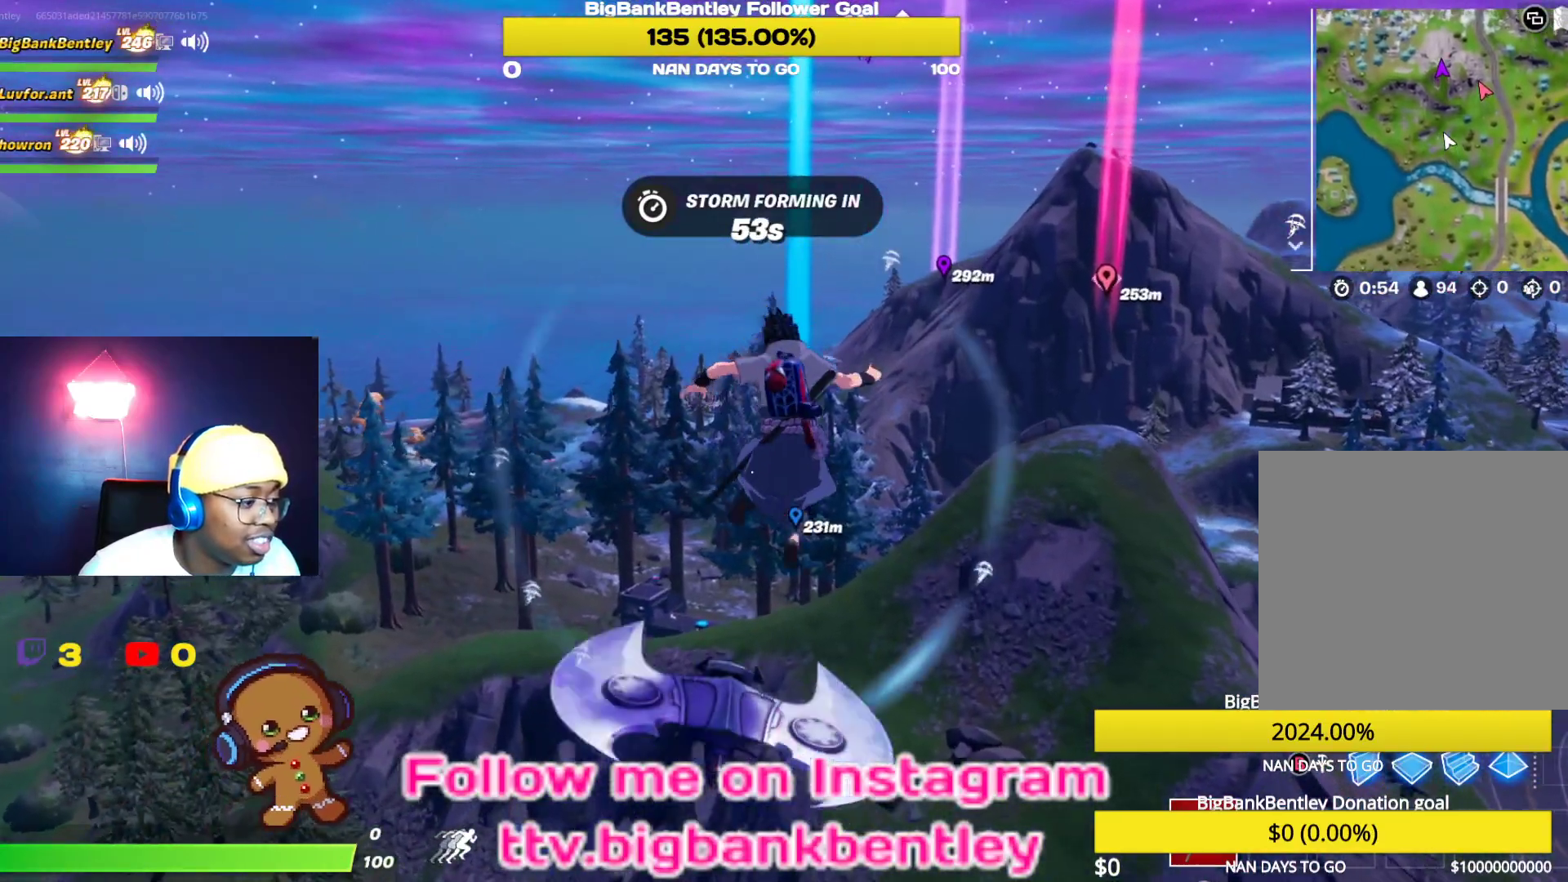
{"buttons": [], "left_stick": "center", "right_stick": "center", "events": []}
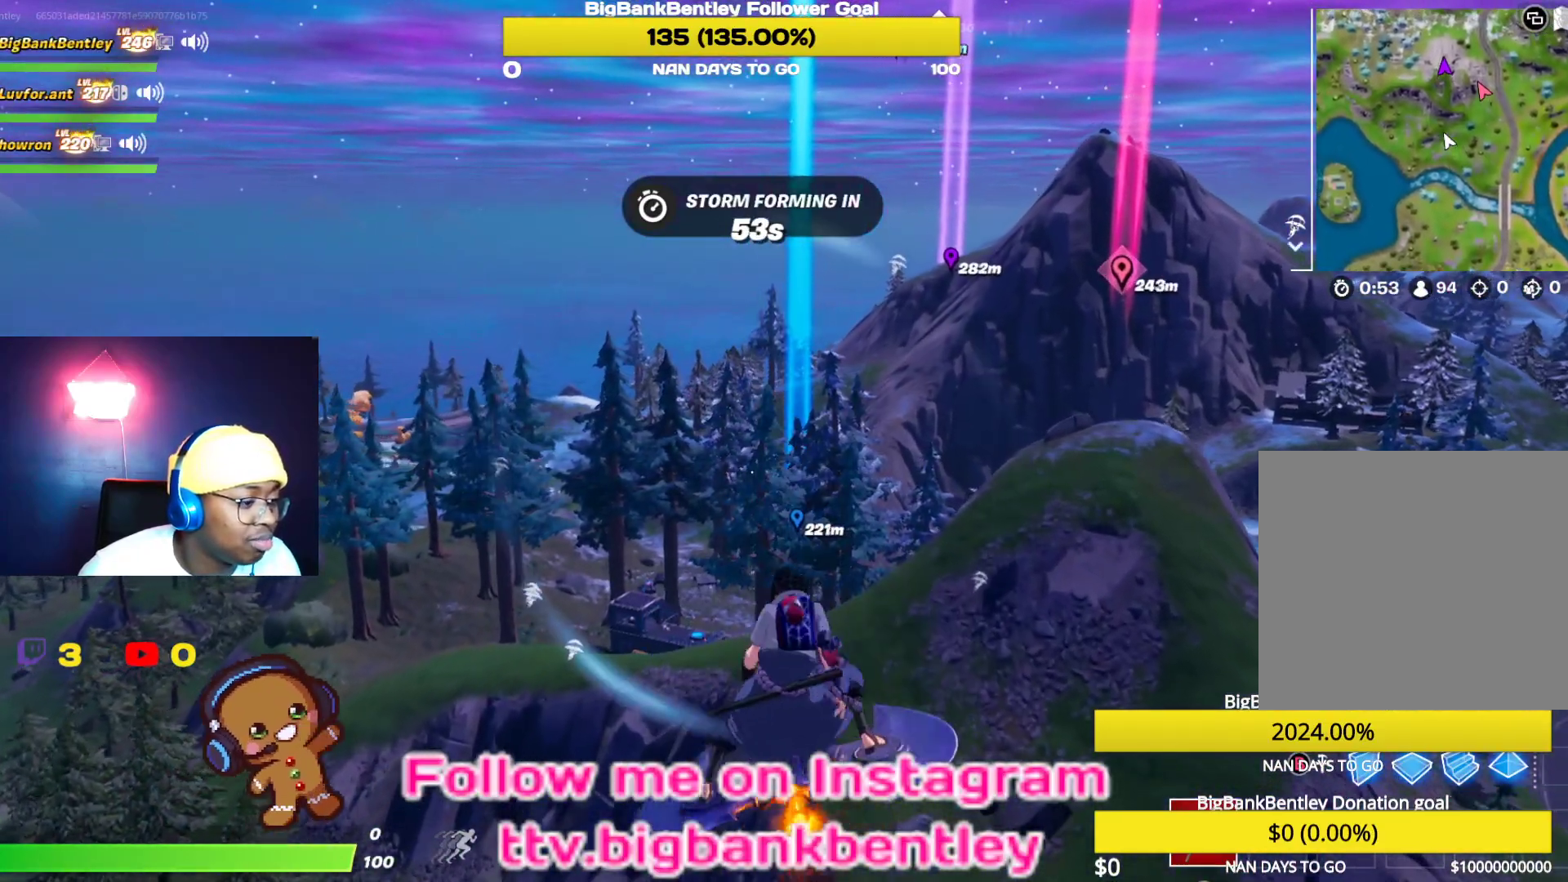
{"buttons": [], "left_stick": "center", "right_stick": "center", "events": []}
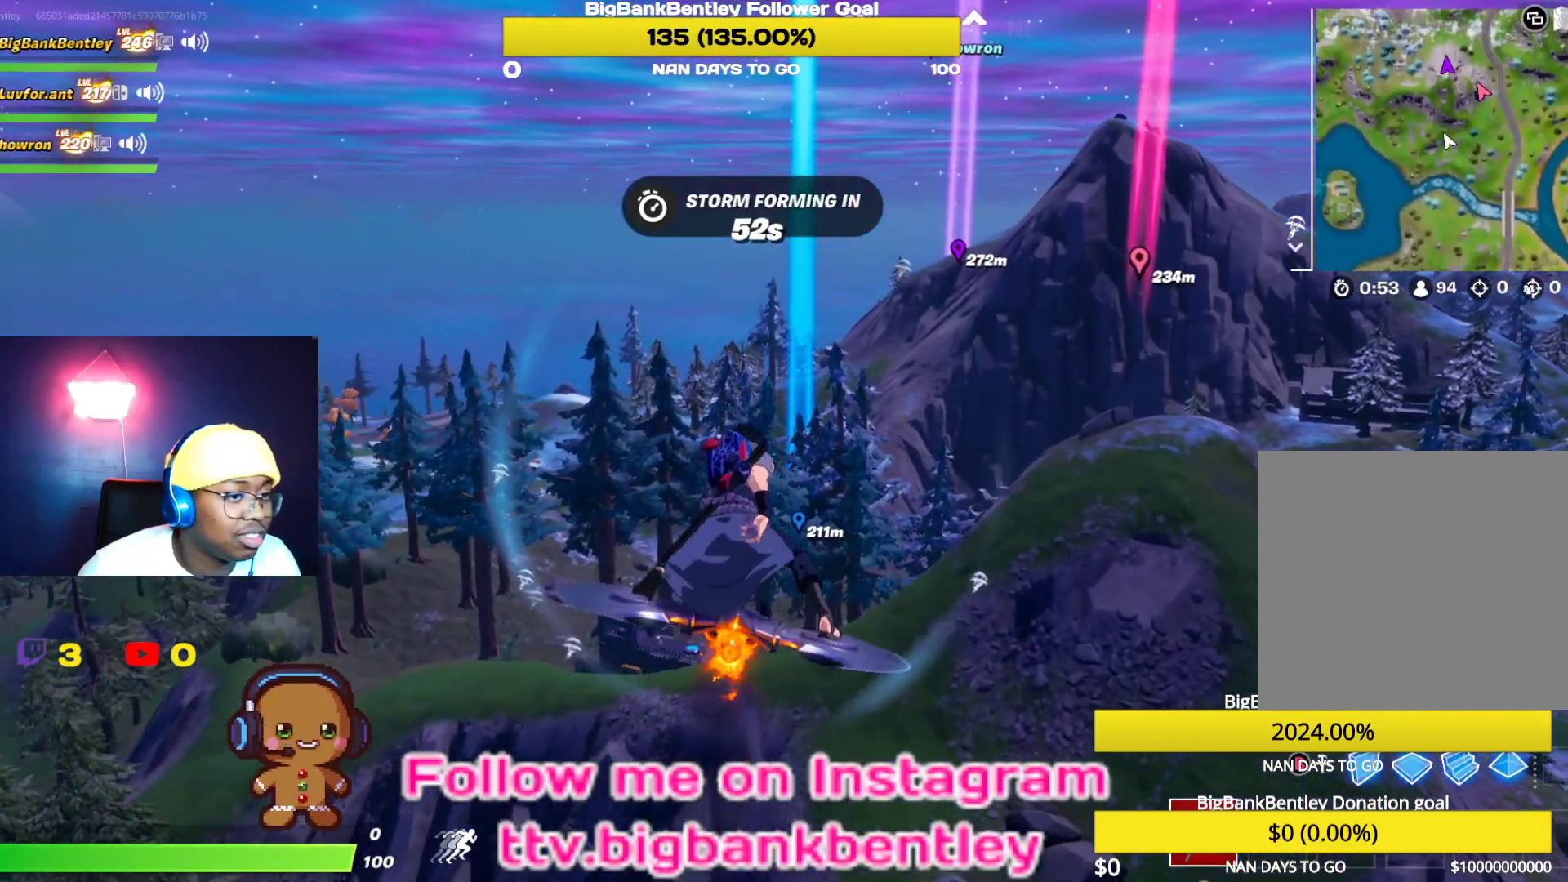
{"buttons": [], "left_stick": "center", "right_stick": "center", "events": [[33, "right_stick", "down"], [300, "right_stick", "center"]]}
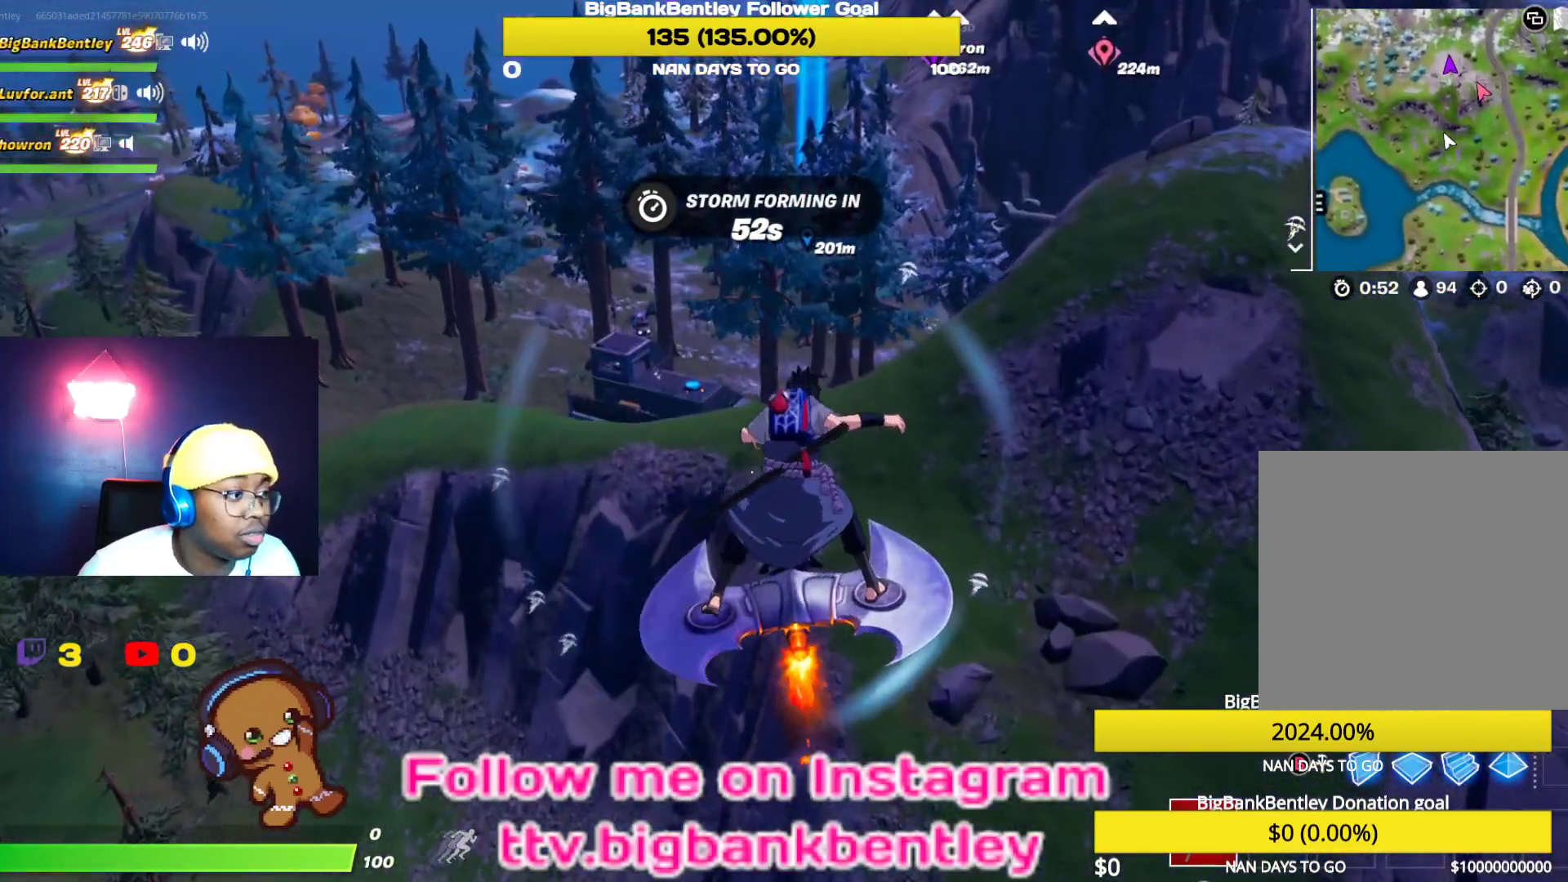
{"buttons": [], "left_stick": "center", "right_stick": "center", "events": []}
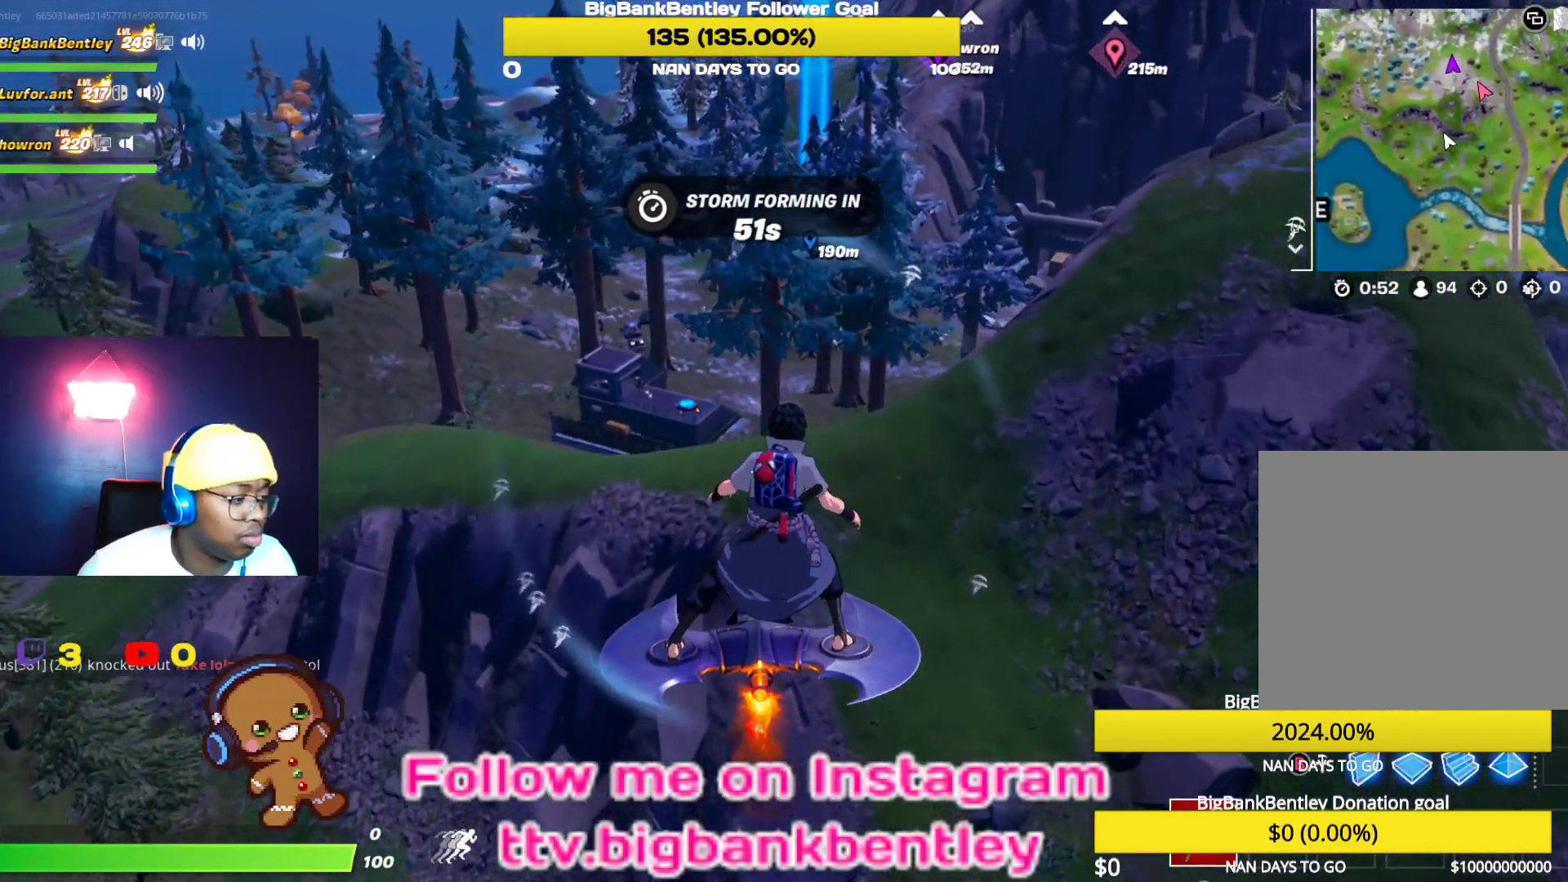
{"buttons": [], "left_stick": "center", "right_stick": "right", "events": [[233, "right_stick", "right"]]}
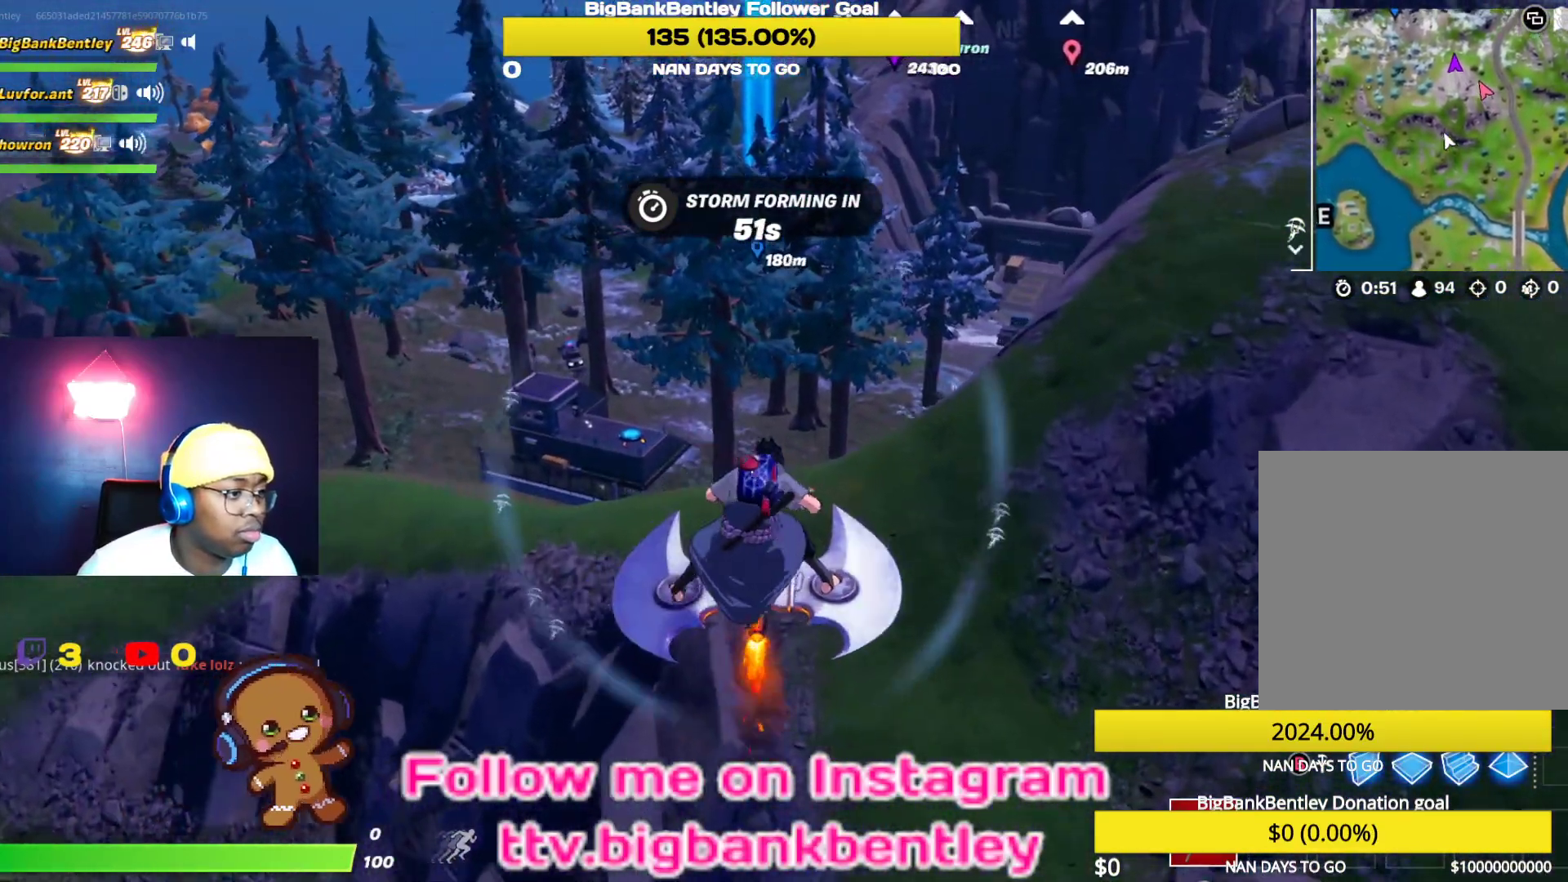
{"buttons": [], "left_stick": "center", "right_stick": "right", "events": [[83, "right_stick", "center"], [400, "right_stick", "right"]]}
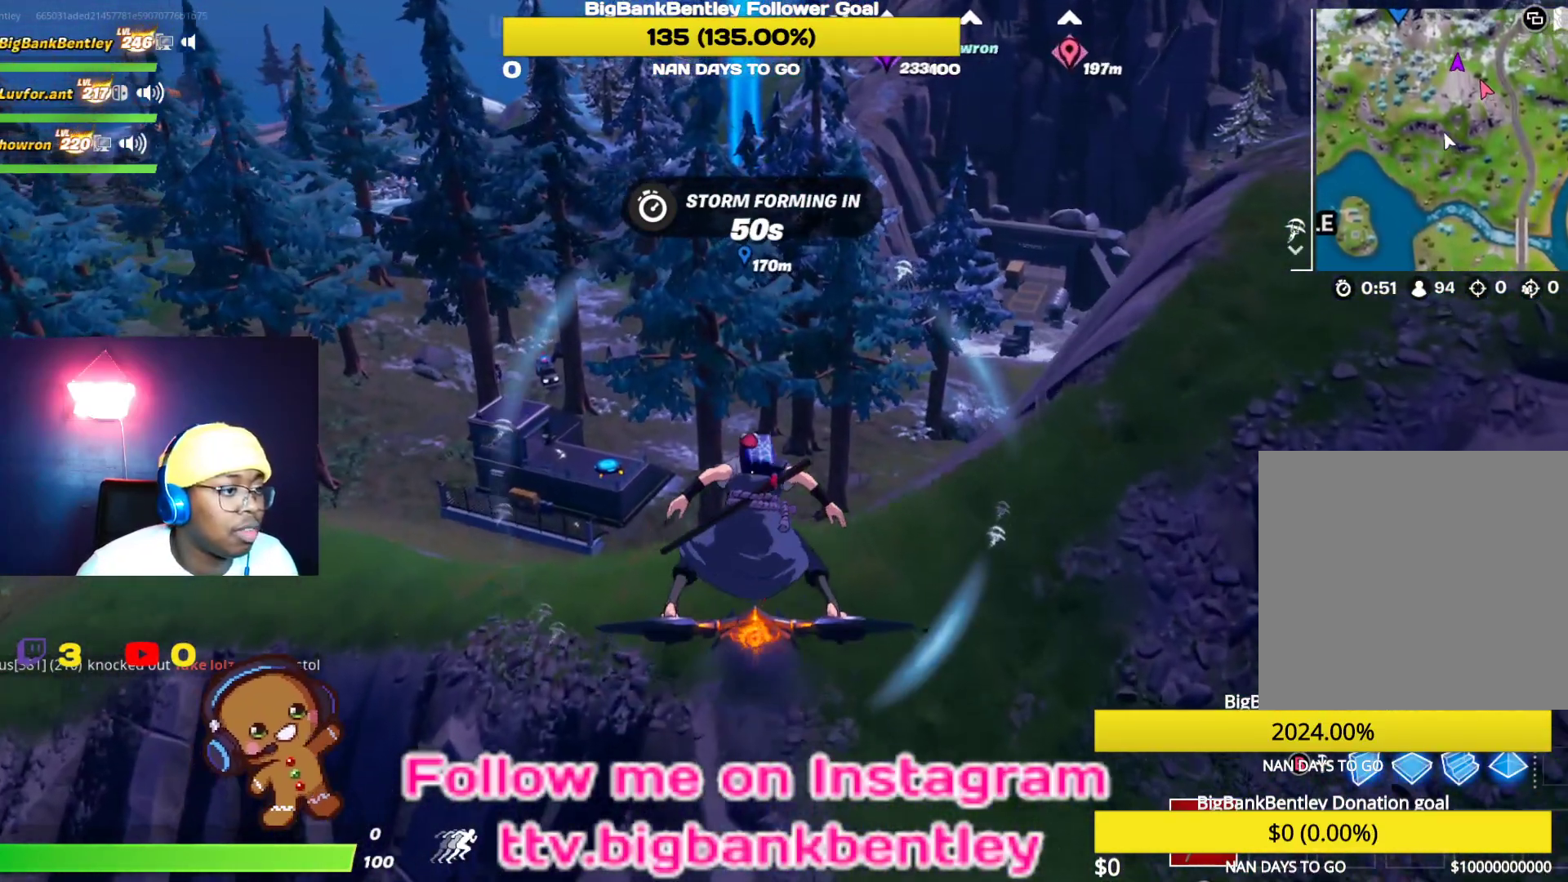
{"buttons": [], "left_stick": "center", "right_stick": "up-right", "events": [[417, "right_stick", "up-right"]]}
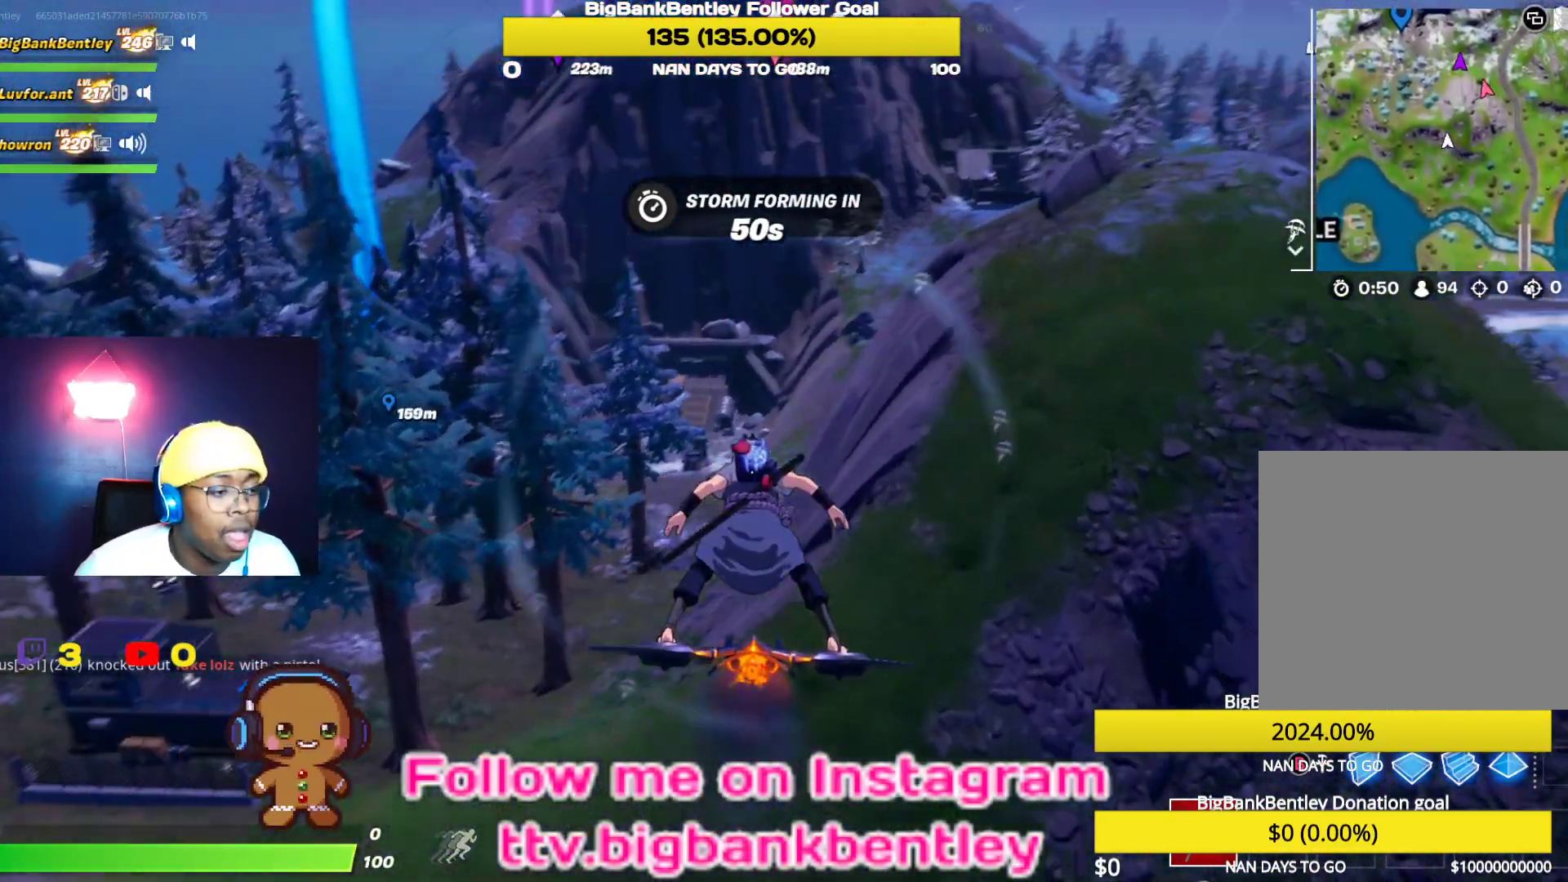
{"buttons": [], "left_stick": "center", "right_stick": "center", "events": [[83, "right_stick", "center"], [250, "right_stick", "left"], [467, "right_stick", "center"]]}
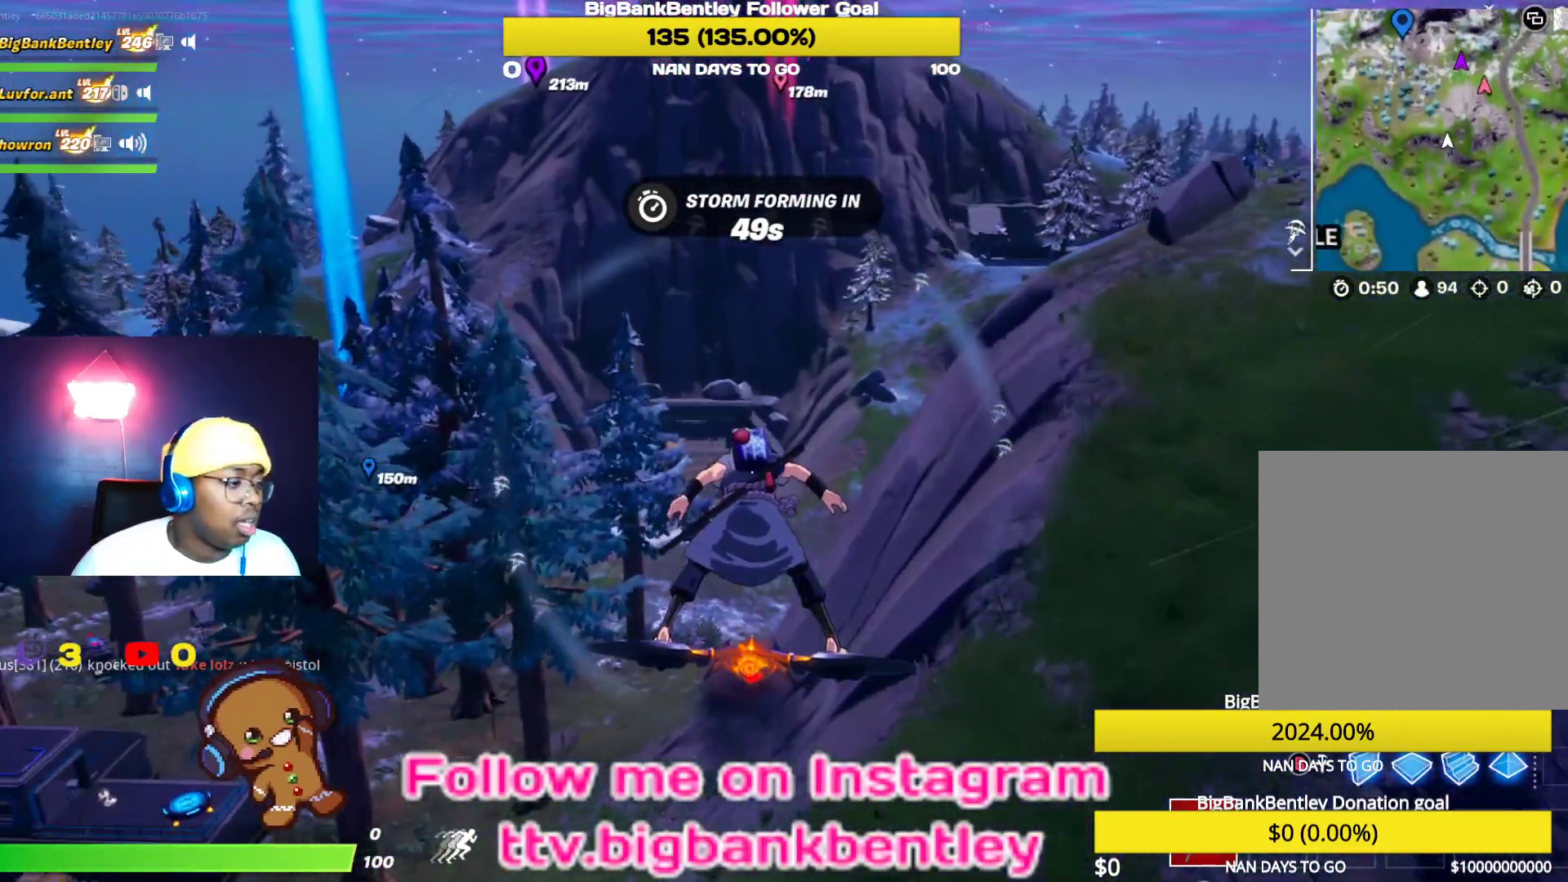
{"buttons": [], "left_stick": "center", "right_stick": "center", "events": []}
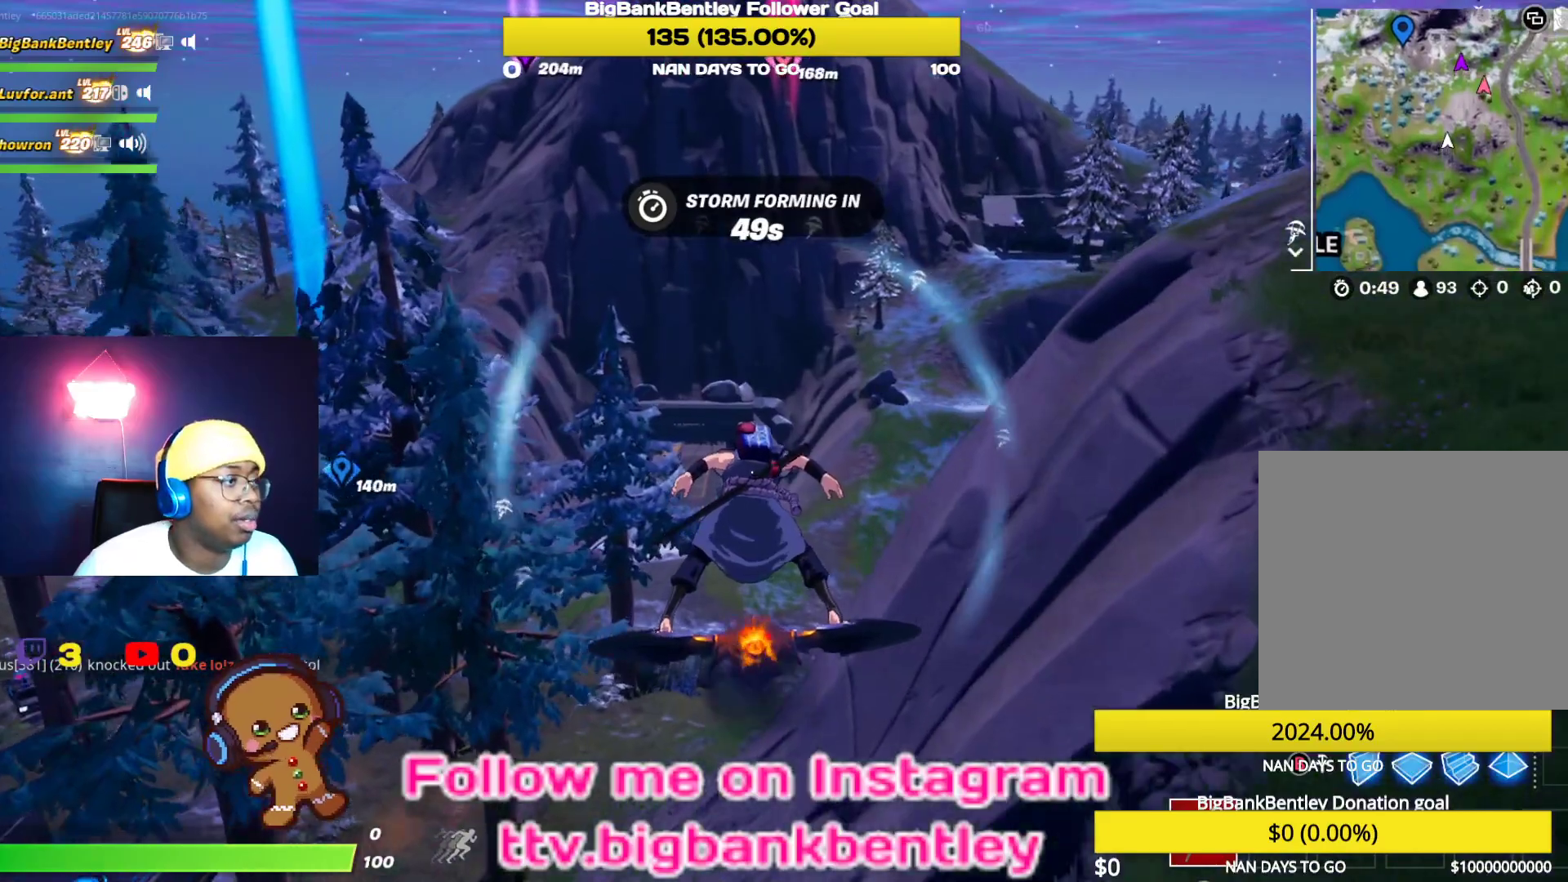
{"buttons": [], "left_stick": "center", "right_stick": "center", "events": []}
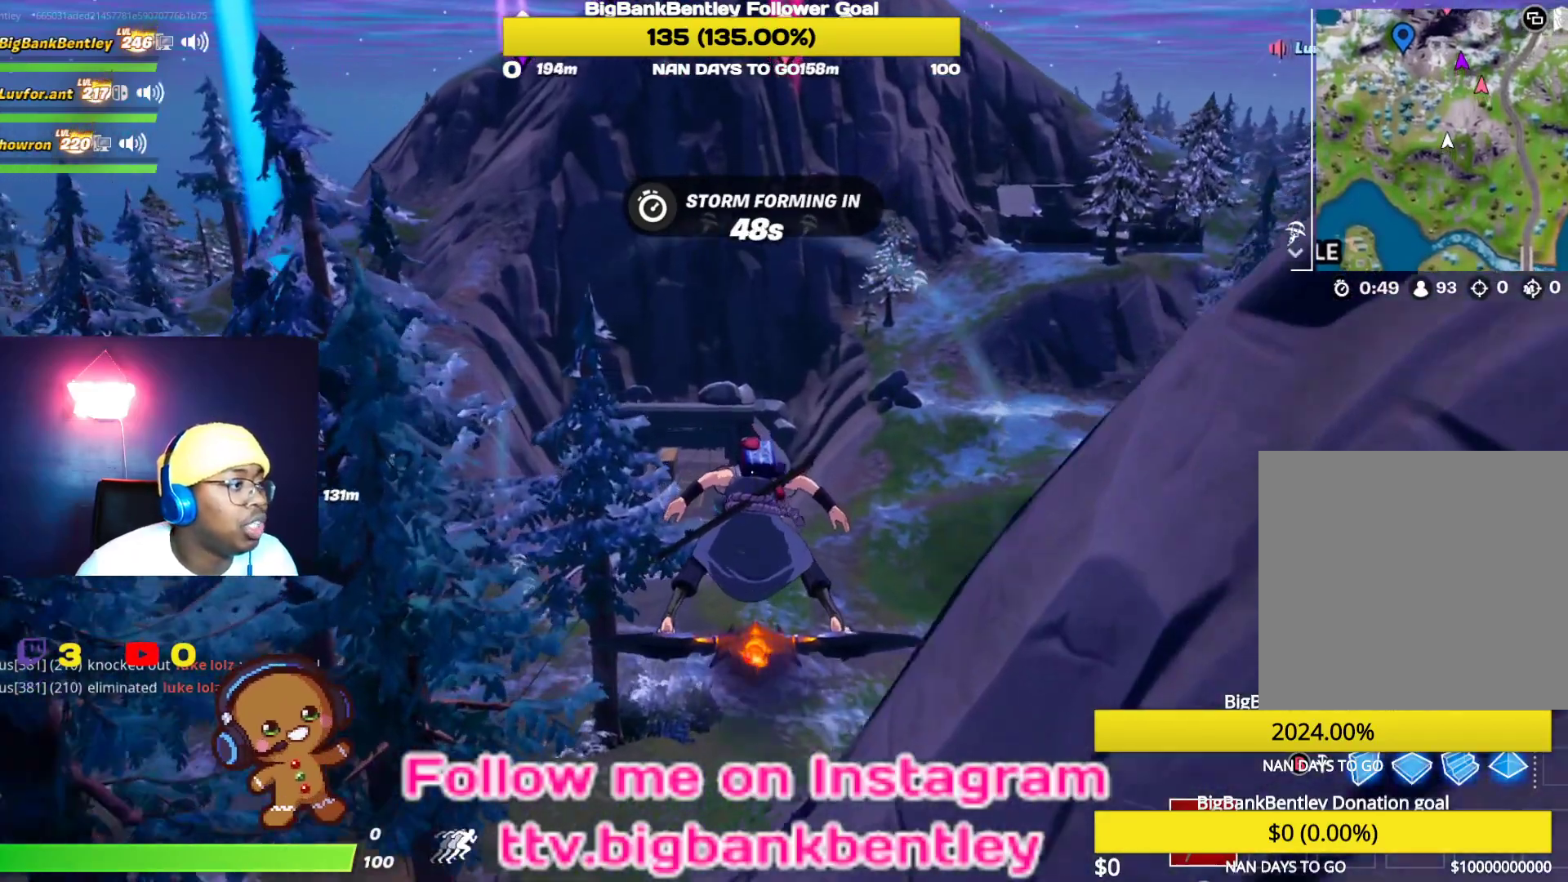
{"buttons": [], "left_stick": "center", "right_stick": "center", "events": []}
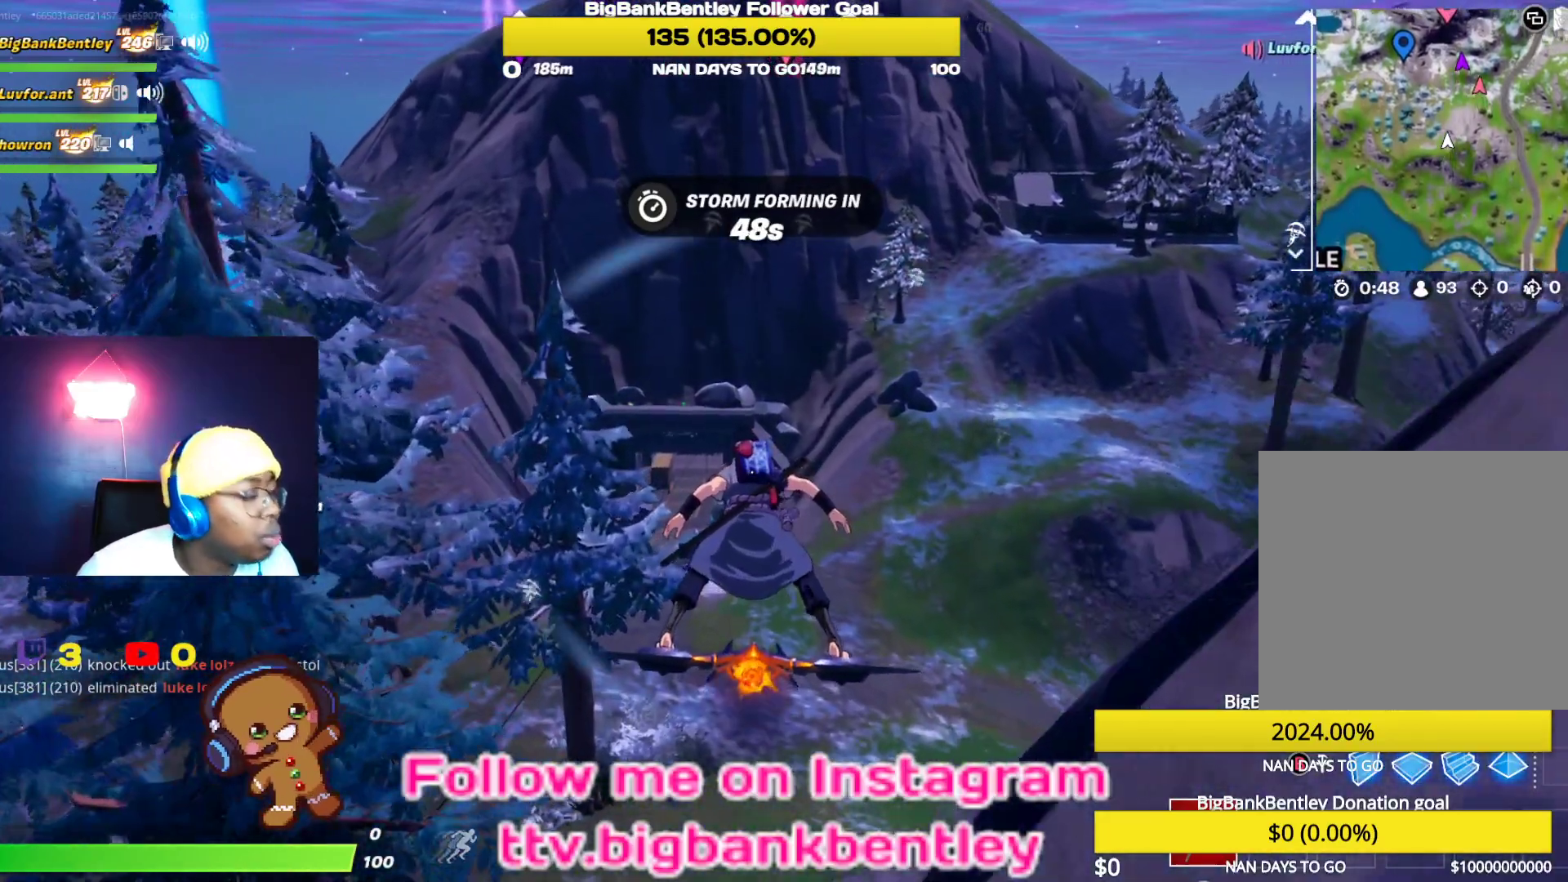
{"buttons": [], "left_stick": "center", "right_stick": "center", "events": []}
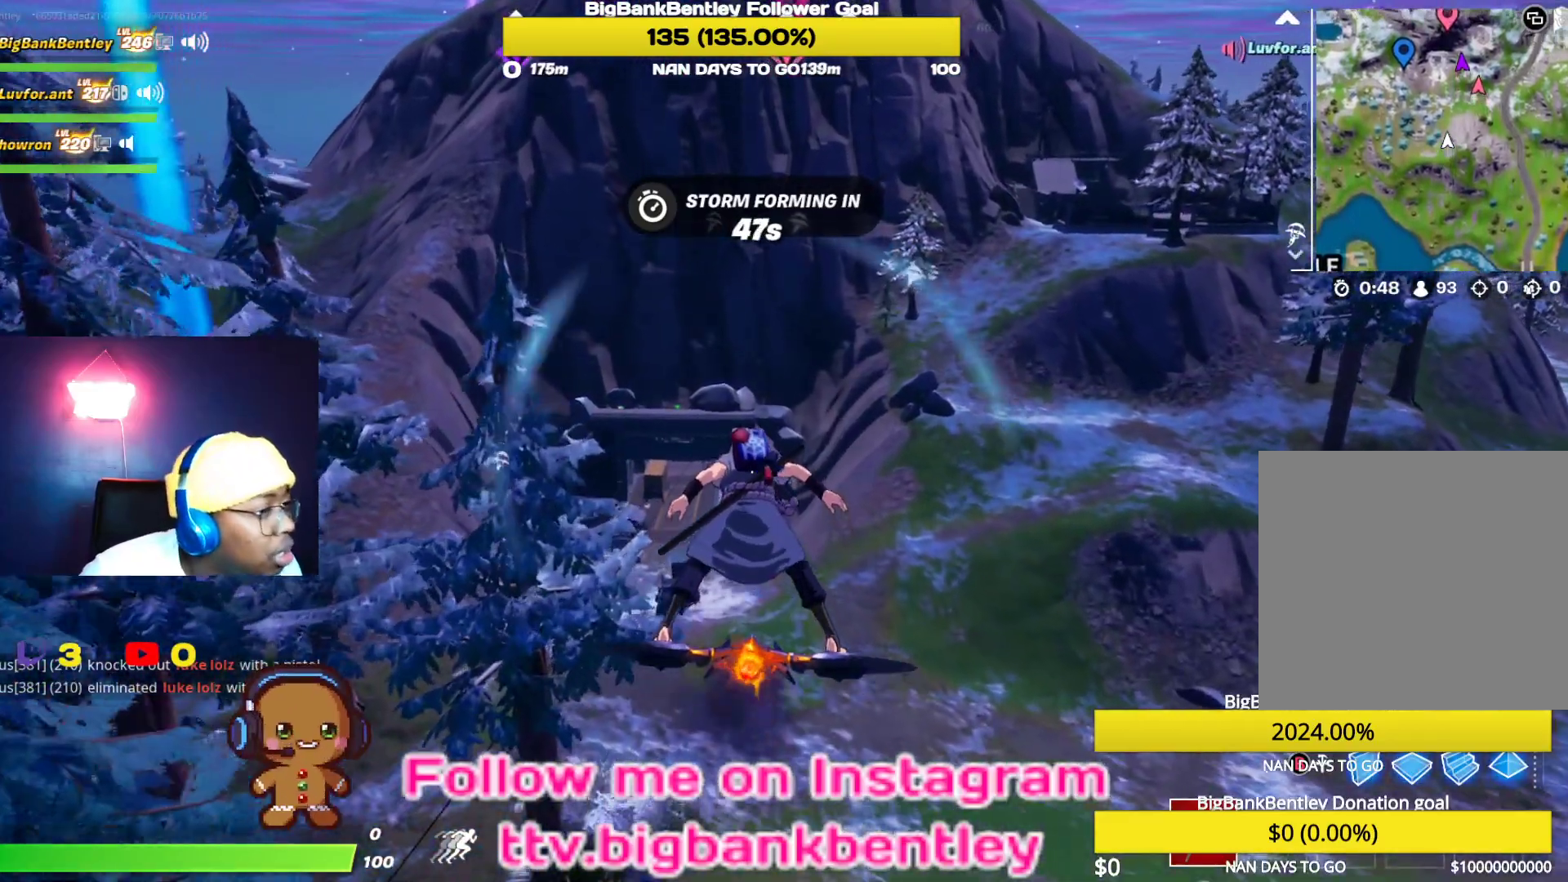
{"buttons": [], "left_stick": "center", "right_stick": "center", "events": []}